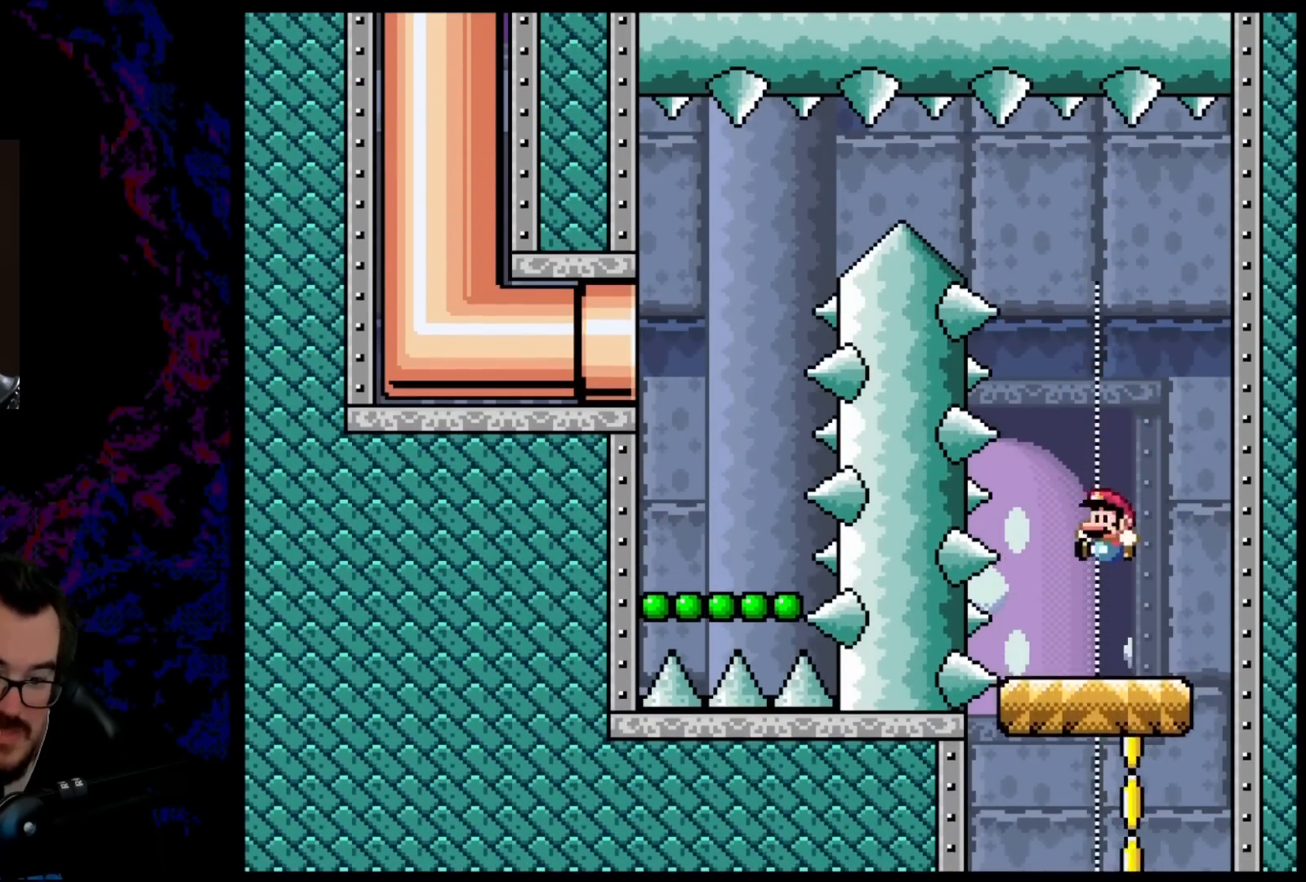
Gameplay with a controller (Nintendo layout); each line is a JSON object with the inputs held at the frame after it. "events" lists button and stick changes between this image and that frame as [ms after this image, input, new state], when the widget could be followed in between. Not read: L3 R3.
{"buttons": ["B", "Y"], "events": [[17, "DPAD_LEFT", "up"], [50, "DPAD_RIGHT", "down"], [250, "DPAD_DOWN", "down"], [267, "DPAD_DOWN", "up"], [267, "DPAD_LEFT", "down"], [267, "DPAD_RIGHT", "up"], [333, "DPAD_LEFT", "up"]]}
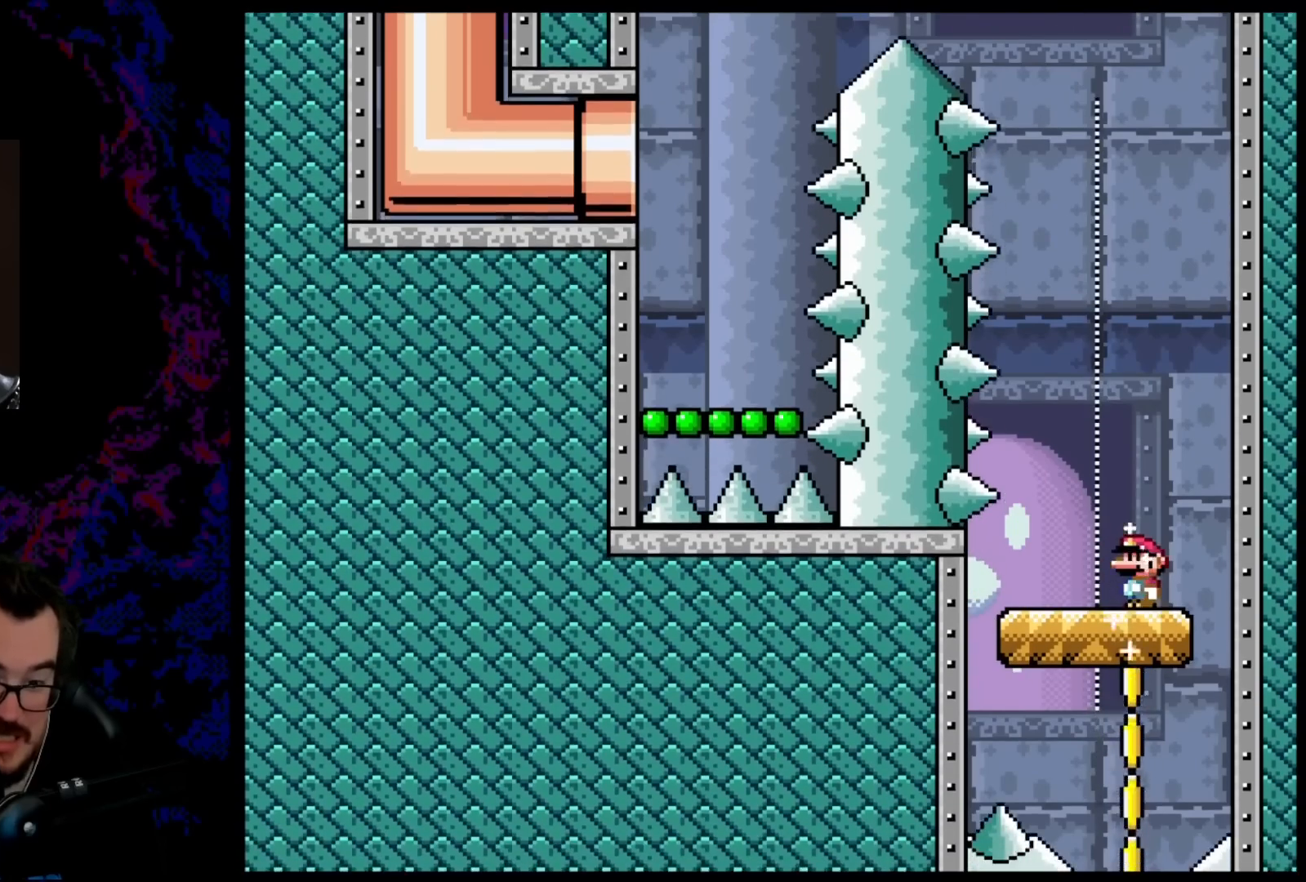
{"buttons": ["B", "Y"], "events": [[83, "DPAD_LEFT", "down"], [150, "DPAD_LEFT", "up"]]}
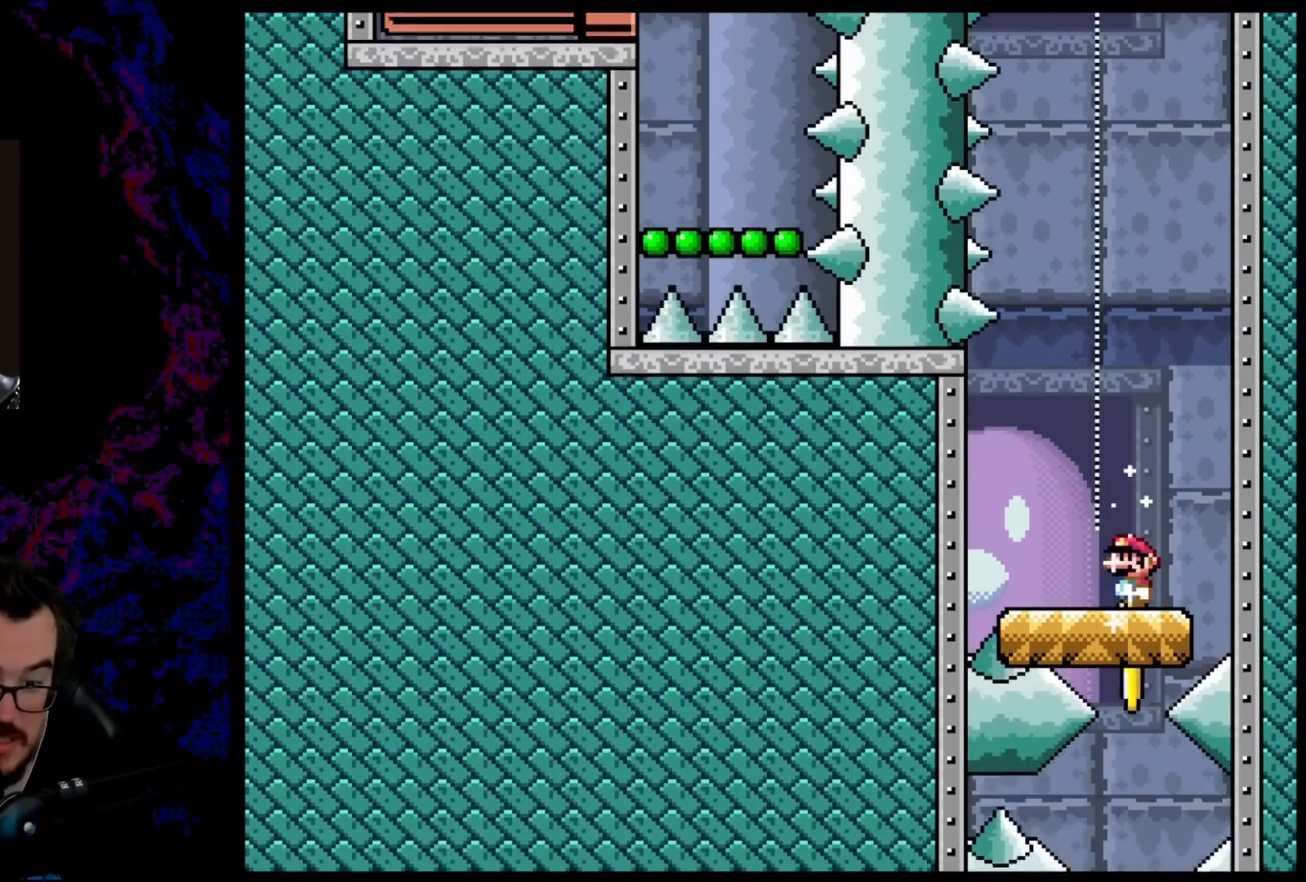
{"buttons": ["B", "Y"], "events": [[267, "DPAD_LEFT", "down"], [383, "DPAD_LEFT", "up"]]}
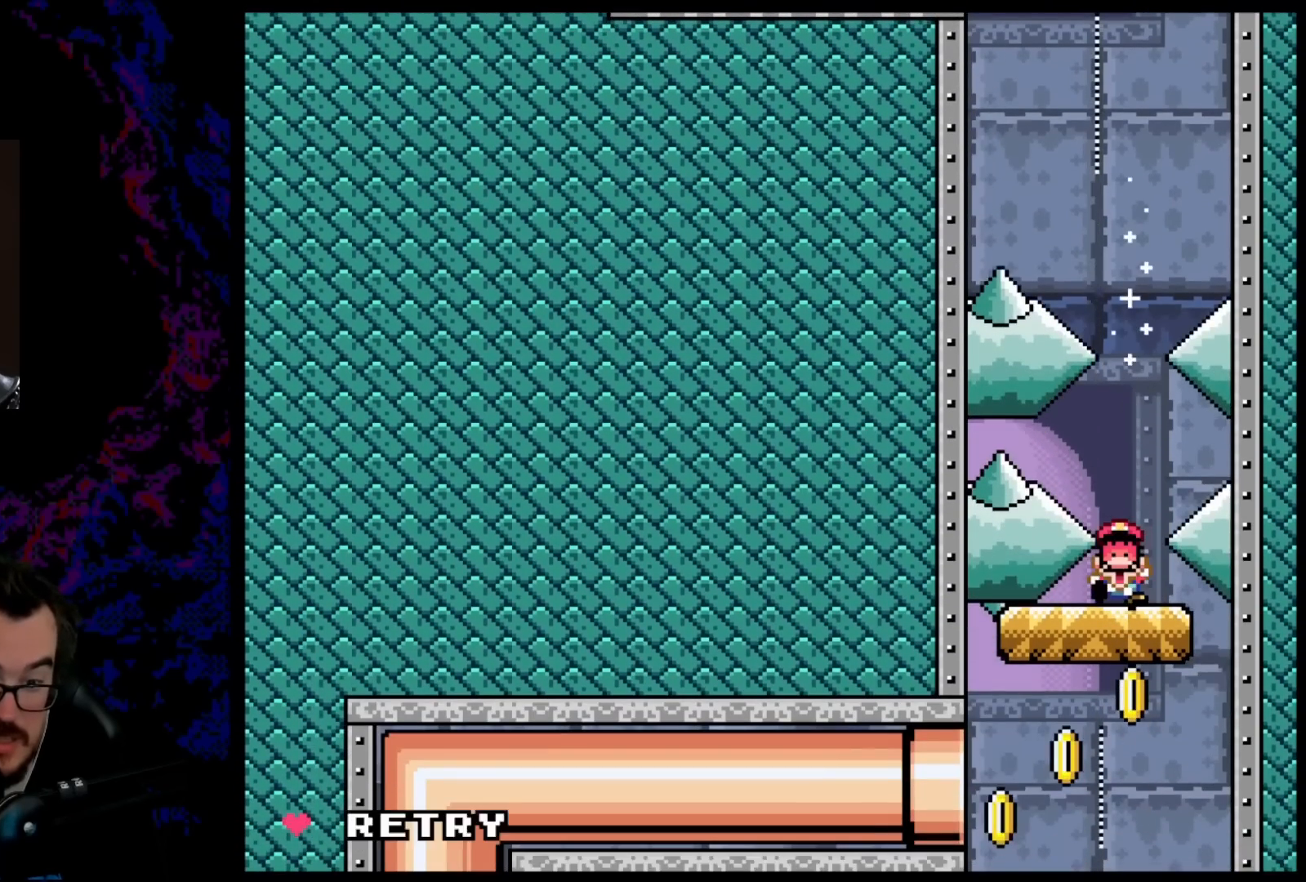
{"buttons": ["B", "Y"], "events": [[233, "DPAD_LEFT", "down"], [300, "DPAD_LEFT", "up"]]}
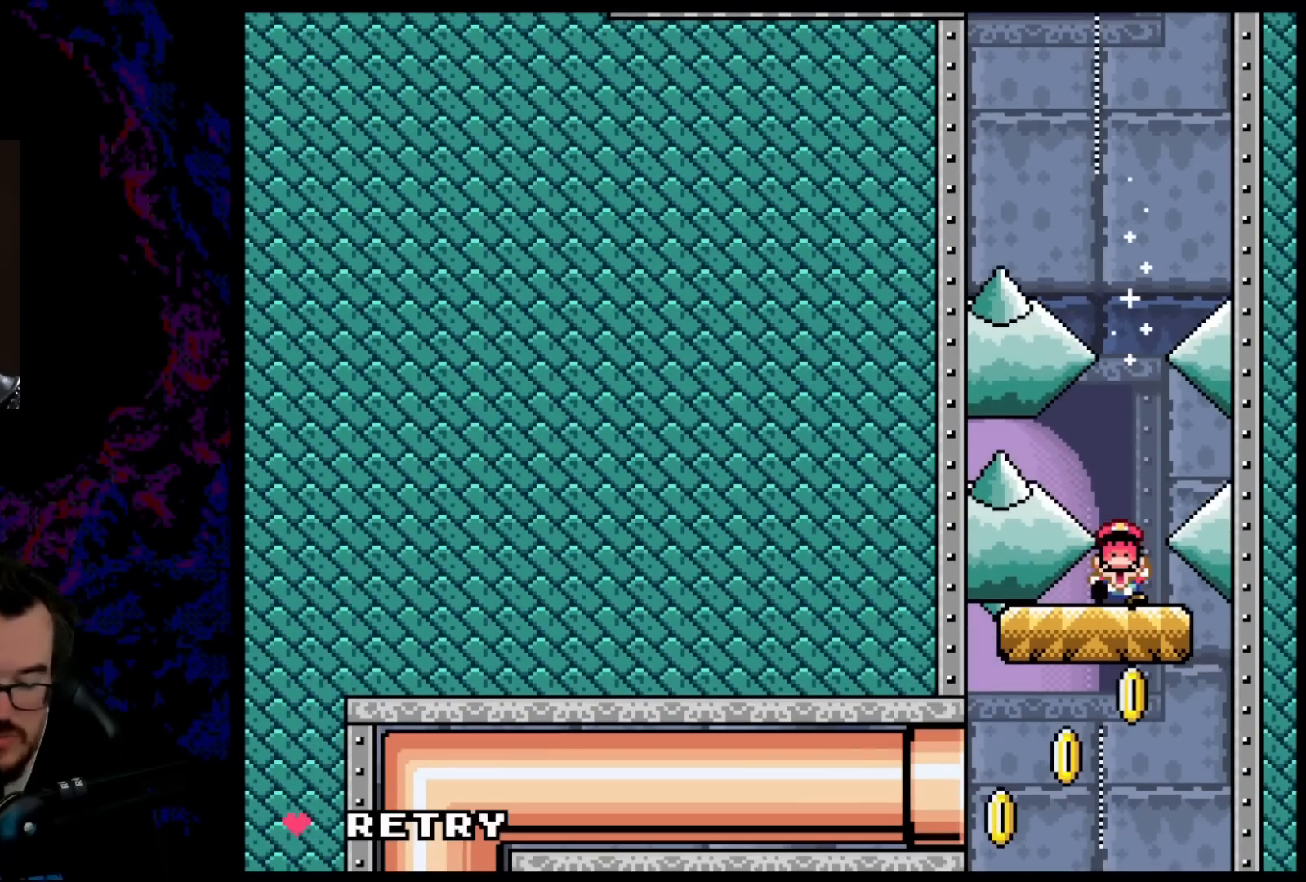
{"buttons": ["B"], "events": [[250, "B", "up"], [267, "Y", "up"], [450, "B", "down"]]}
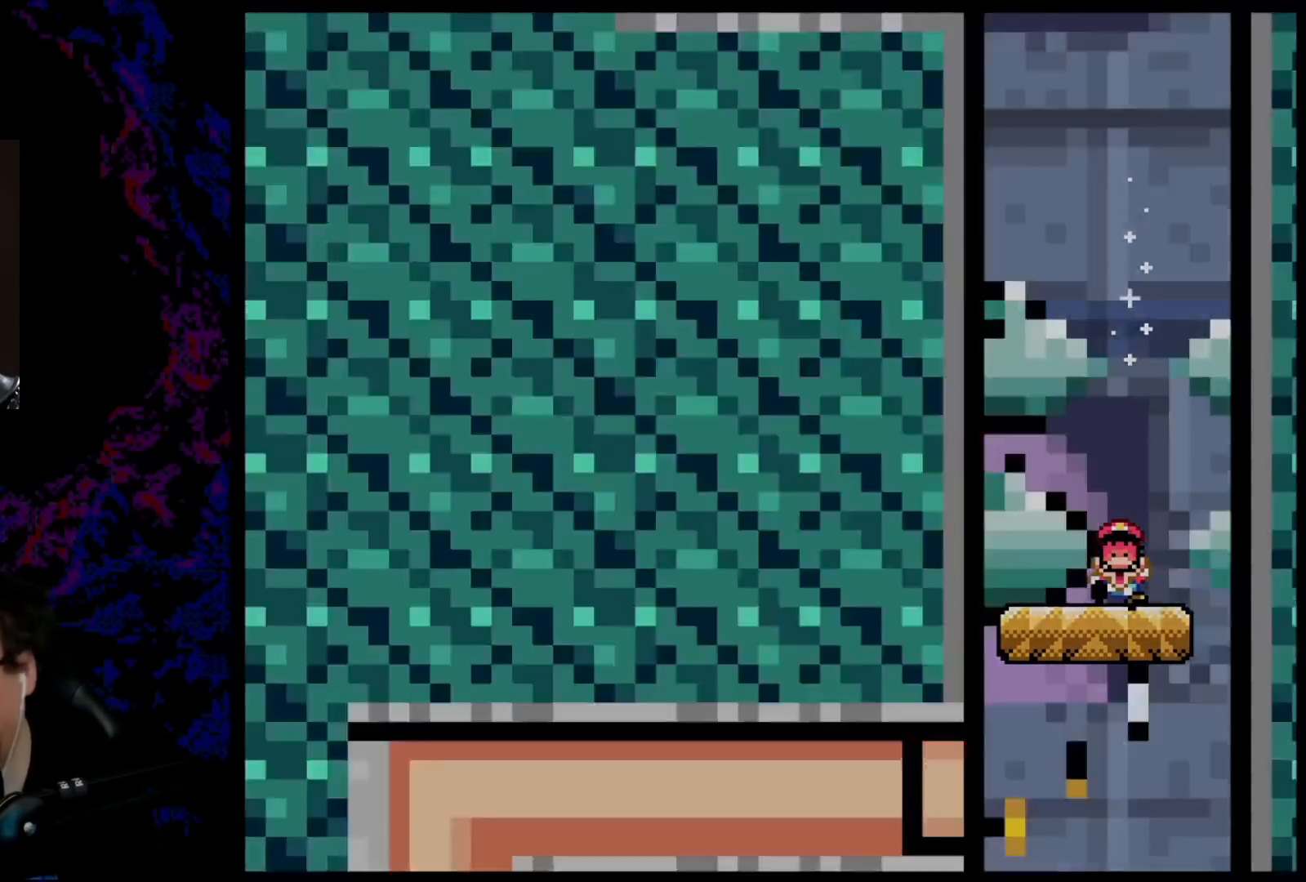
{"buttons": [], "events": [[83, "B", "up"], [183, "B", "down"], [333, "B", "up"]]}
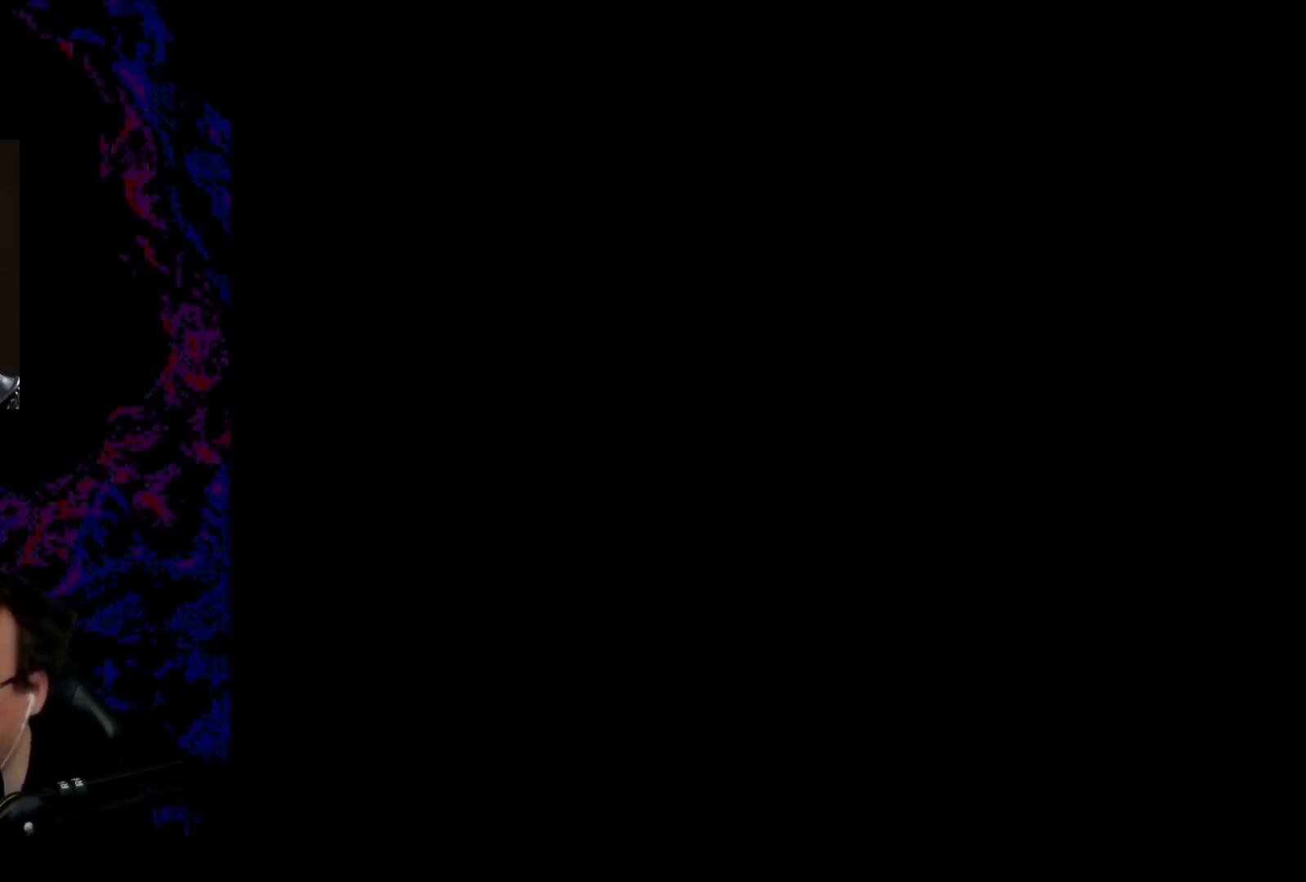
{"buttons": ["B", "Y"], "events": [[333, "B", "down"], [333, "Y", "down"]]}
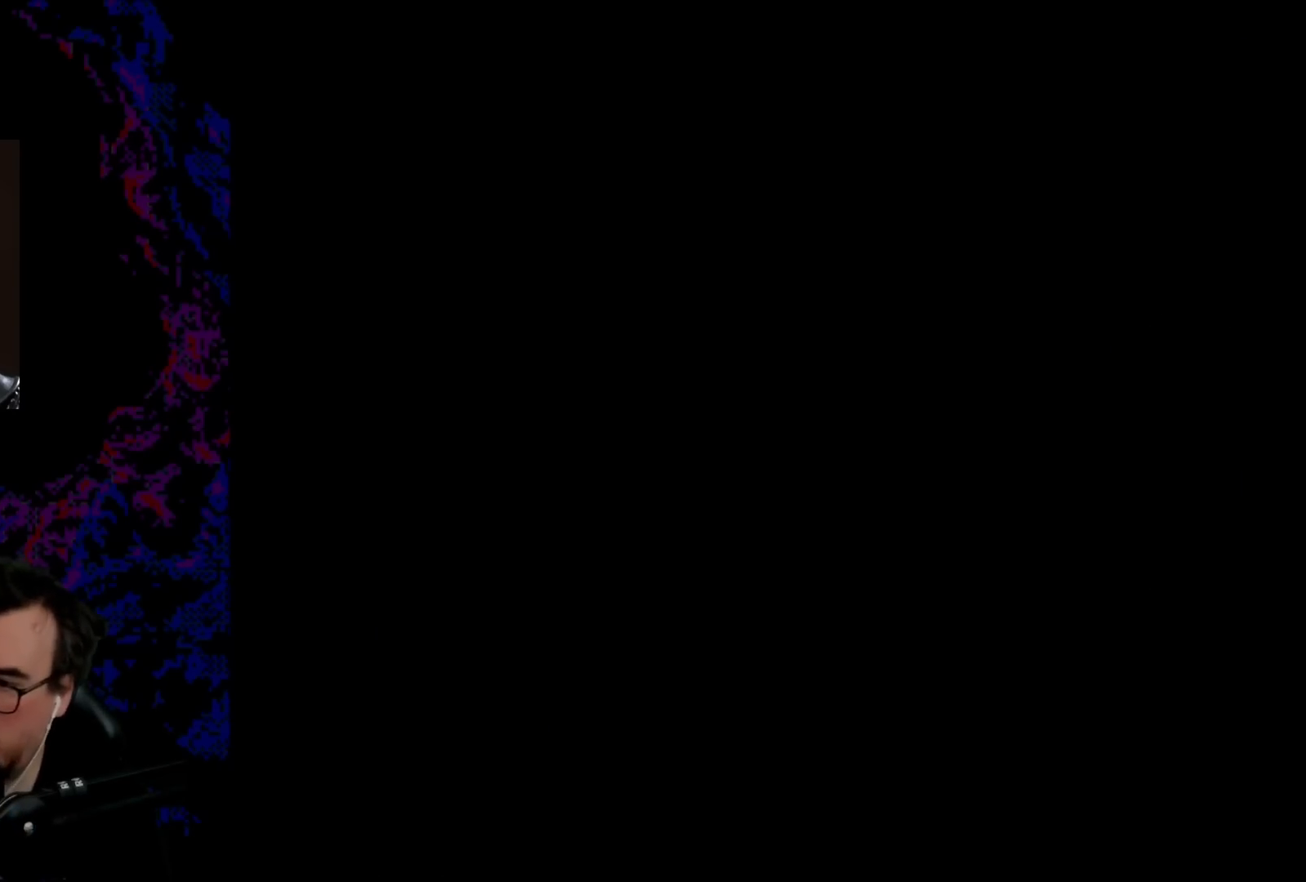
{"buttons": ["B", "Y", "DPAD_LEFT"], "events": [[67, "DPAD_RIGHT", "down"], [100, "DPAD_LEFT", "down"], [100, "DPAD_RIGHT", "up"]]}
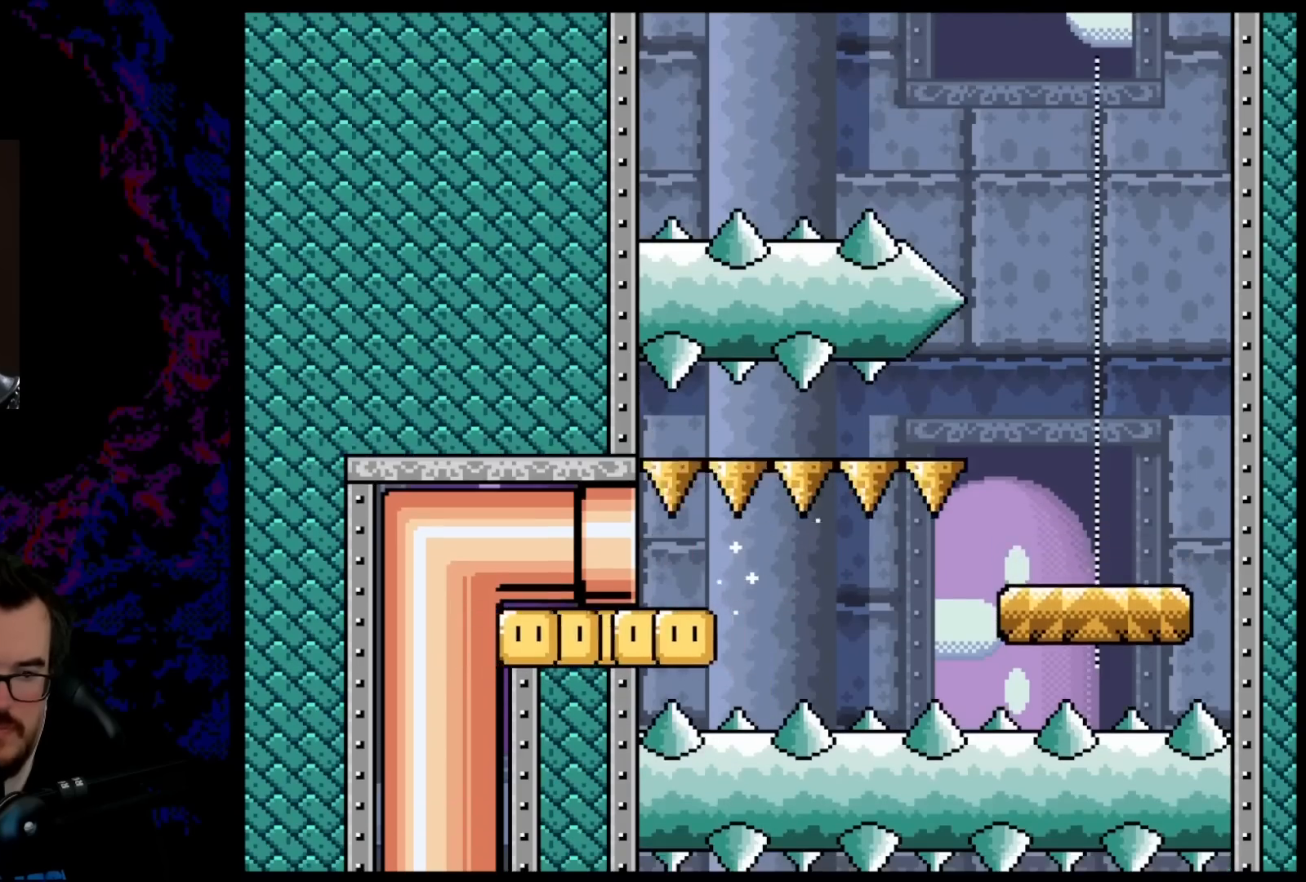
{"buttons": ["B", "Y", "DPAD_RIGHT"], "events": [[100, "DPAD_LEFT", "up"], [500, "DPAD_RIGHT", "down"]]}
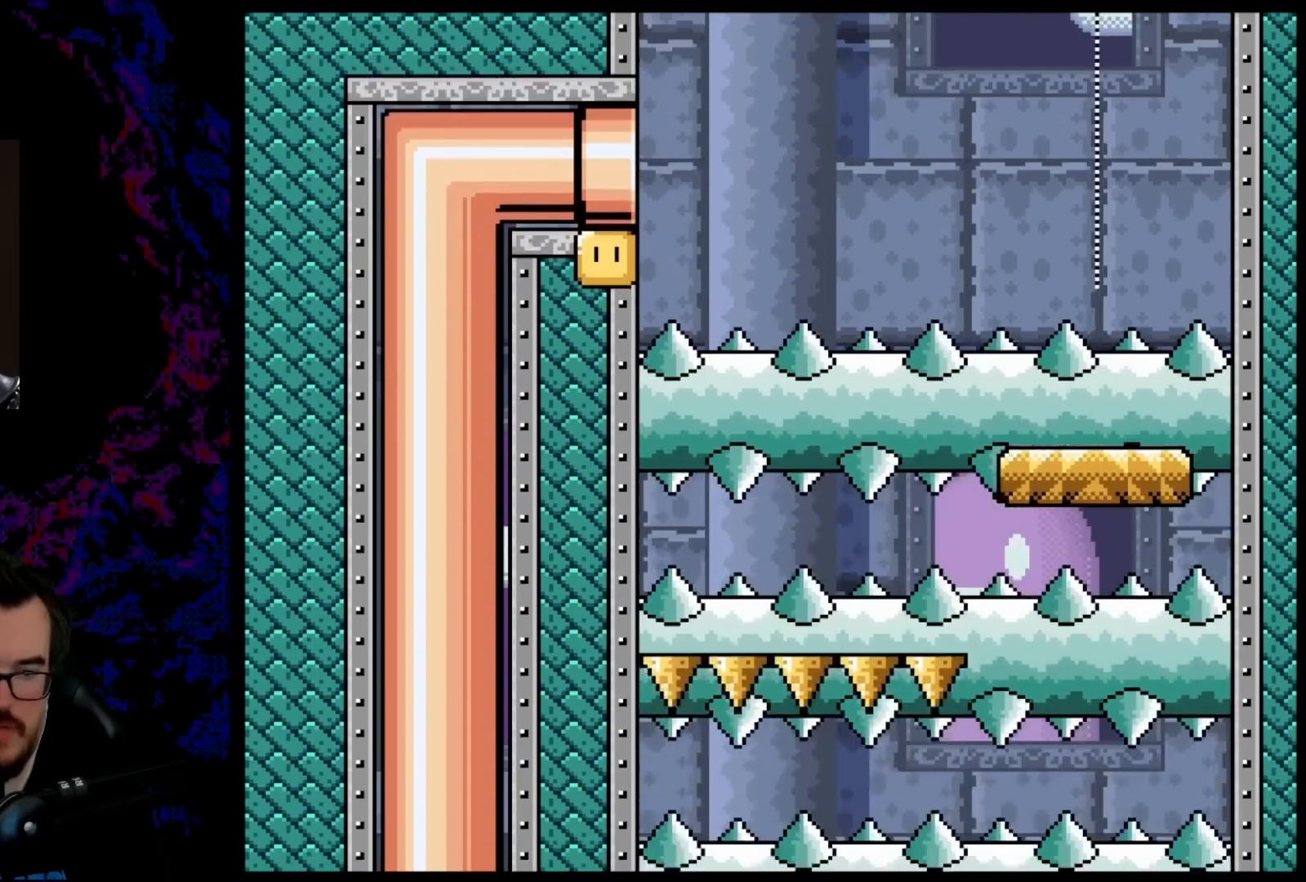
{"buttons": ["B", "Y", "DPAD_RIGHT"], "events": []}
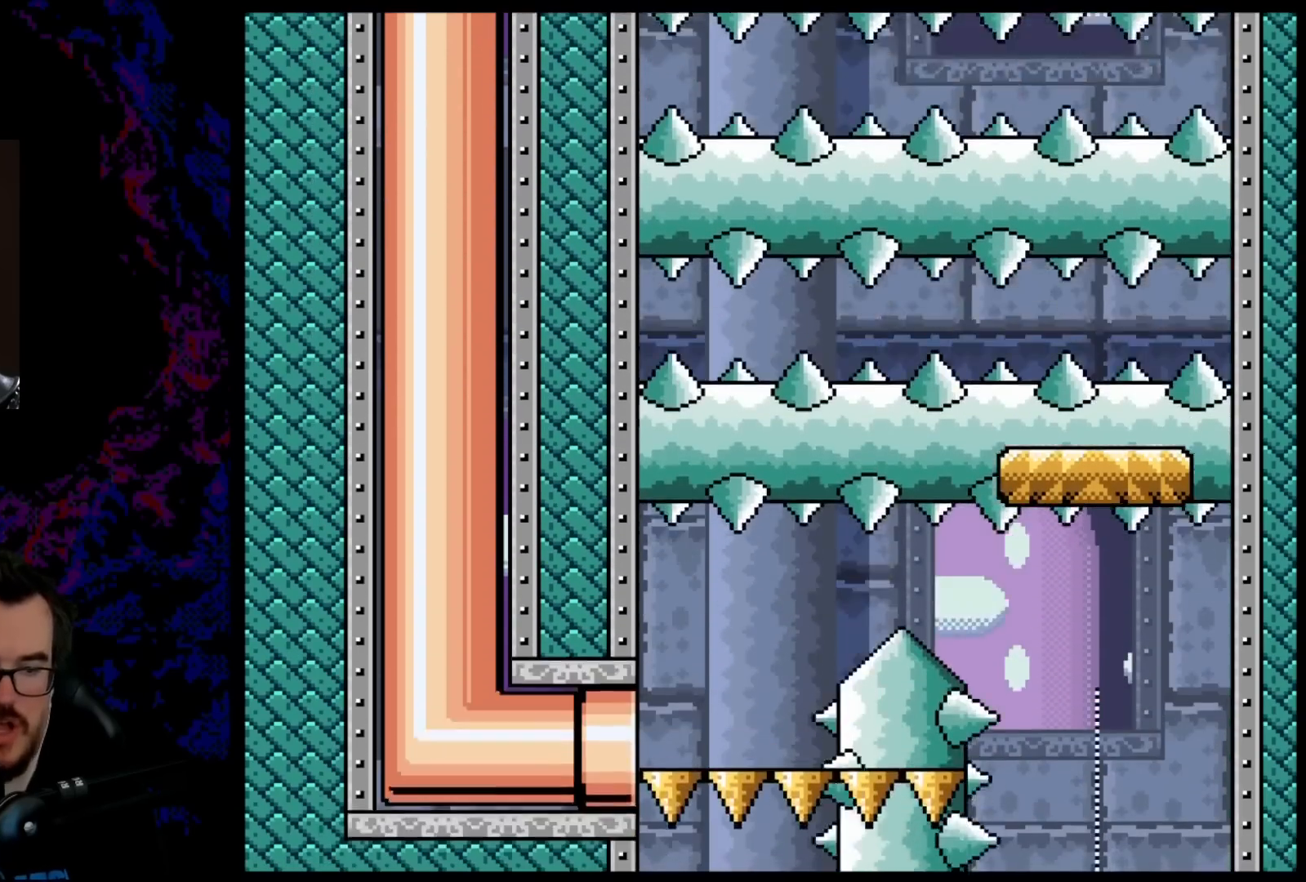
{"buttons": ["B", "Y", "DPAD_RIGHT"], "events": []}
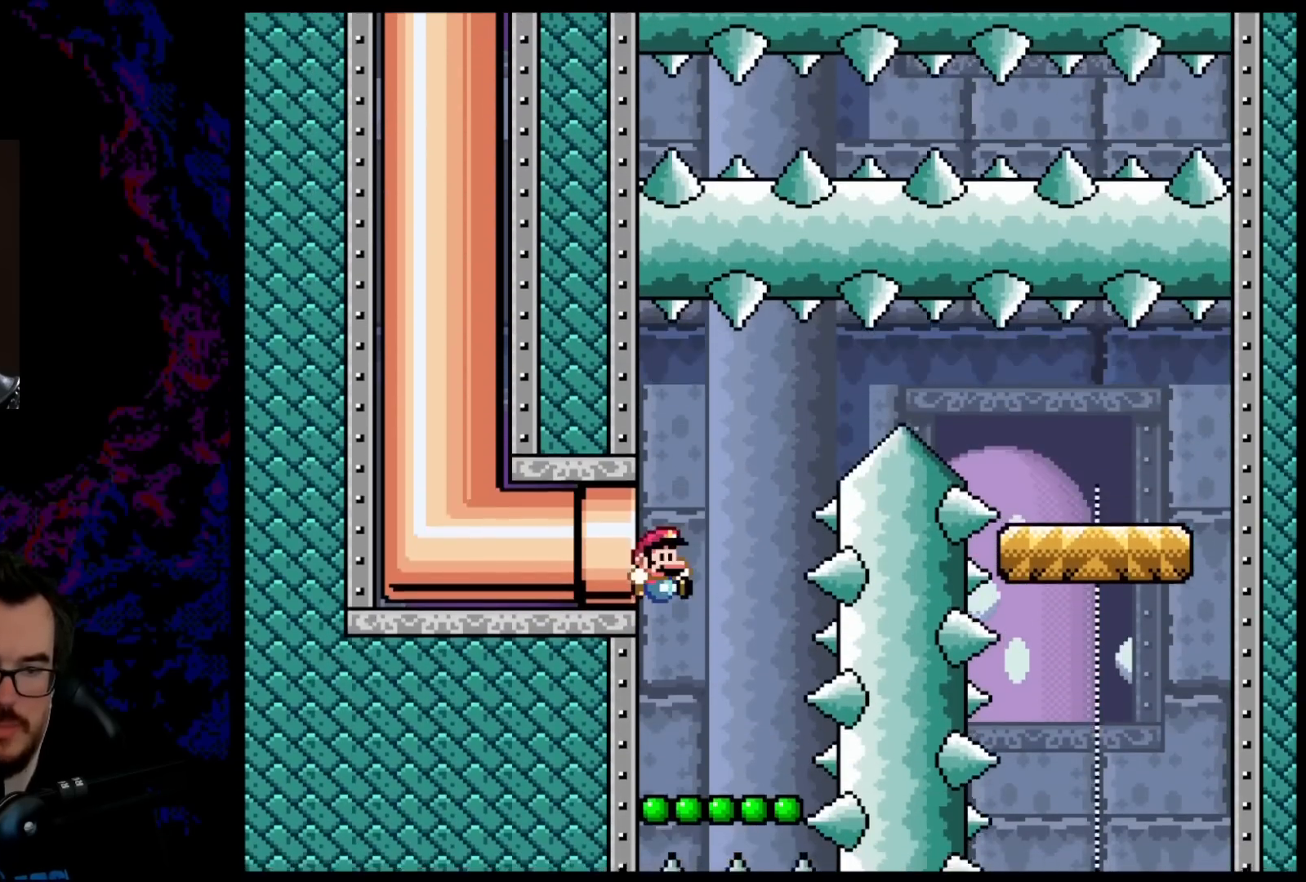
{"buttons": ["B", "Y"], "events": [[283, "DPAD_DOWN", "down"], [317, "DPAD_DOWN", "up"], [317, "DPAD_LEFT", "down"], [317, "DPAD_RIGHT", "up"], [433, "DPAD_LEFT", "up"]]}
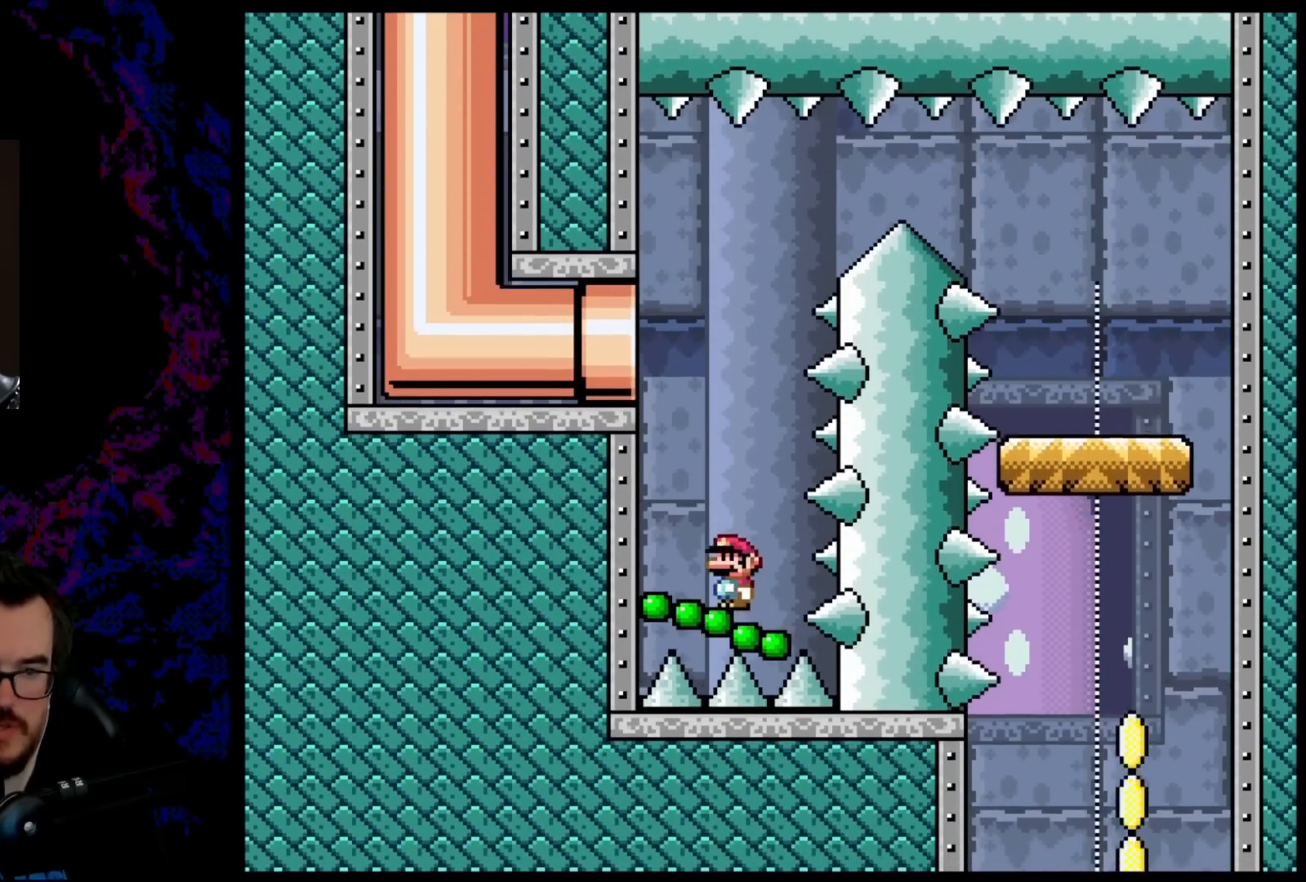
{"buttons": ["B", "Y", "DPAD_RIGHT"], "events": [[33, "DPAD_RIGHT", "down"], [400, "B", "up"], [467, "B", "down"]]}
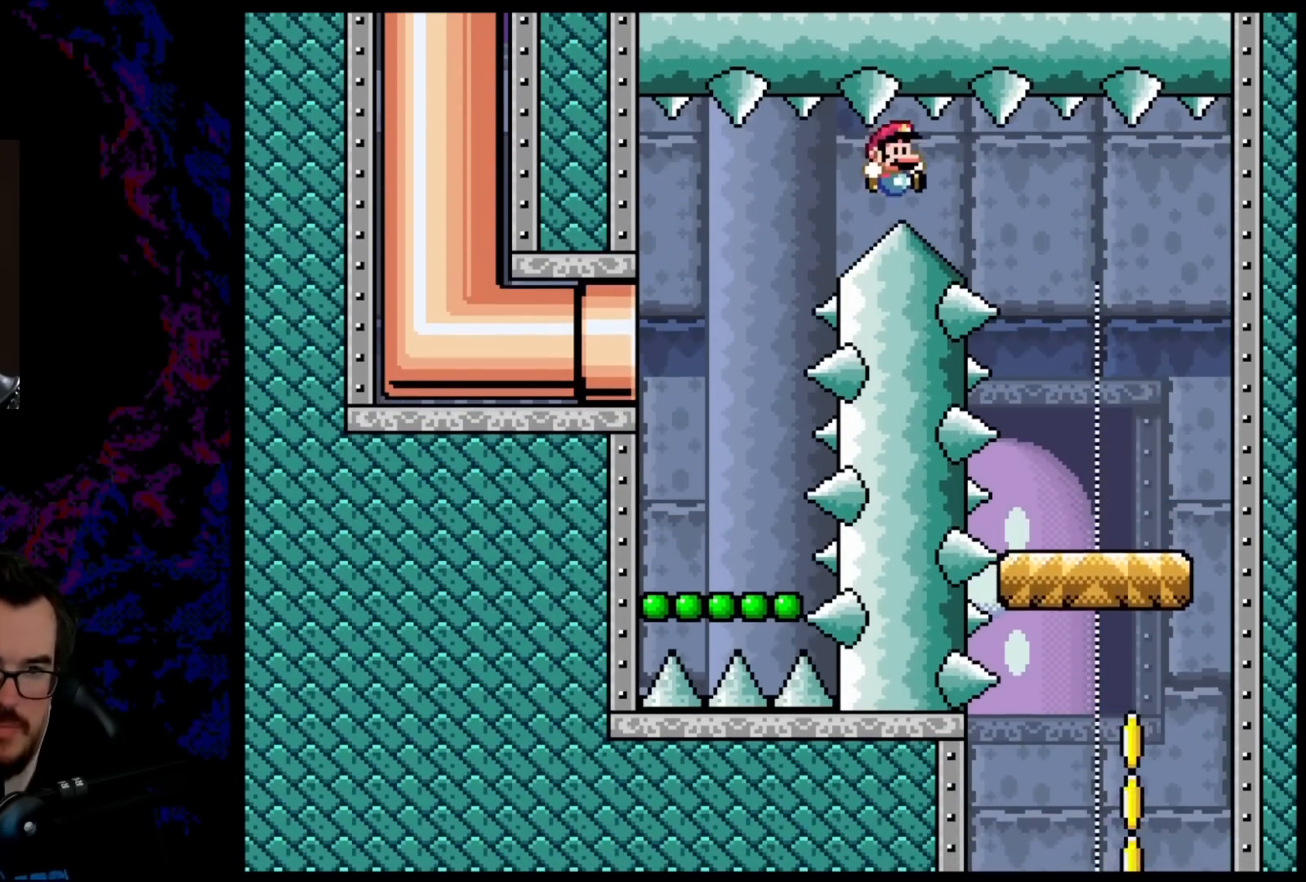
{"buttons": ["B", "Y"], "events": [[300, "B", "up"], [367, "DPAD_DOWN", "down"], [383, "DPAD_DOWN", "up"], [383, "DPAD_LEFT", "down"], [383, "DPAD_RIGHT", "up"], [450, "B", "down"], [500, "DPAD_LEFT", "up"]]}
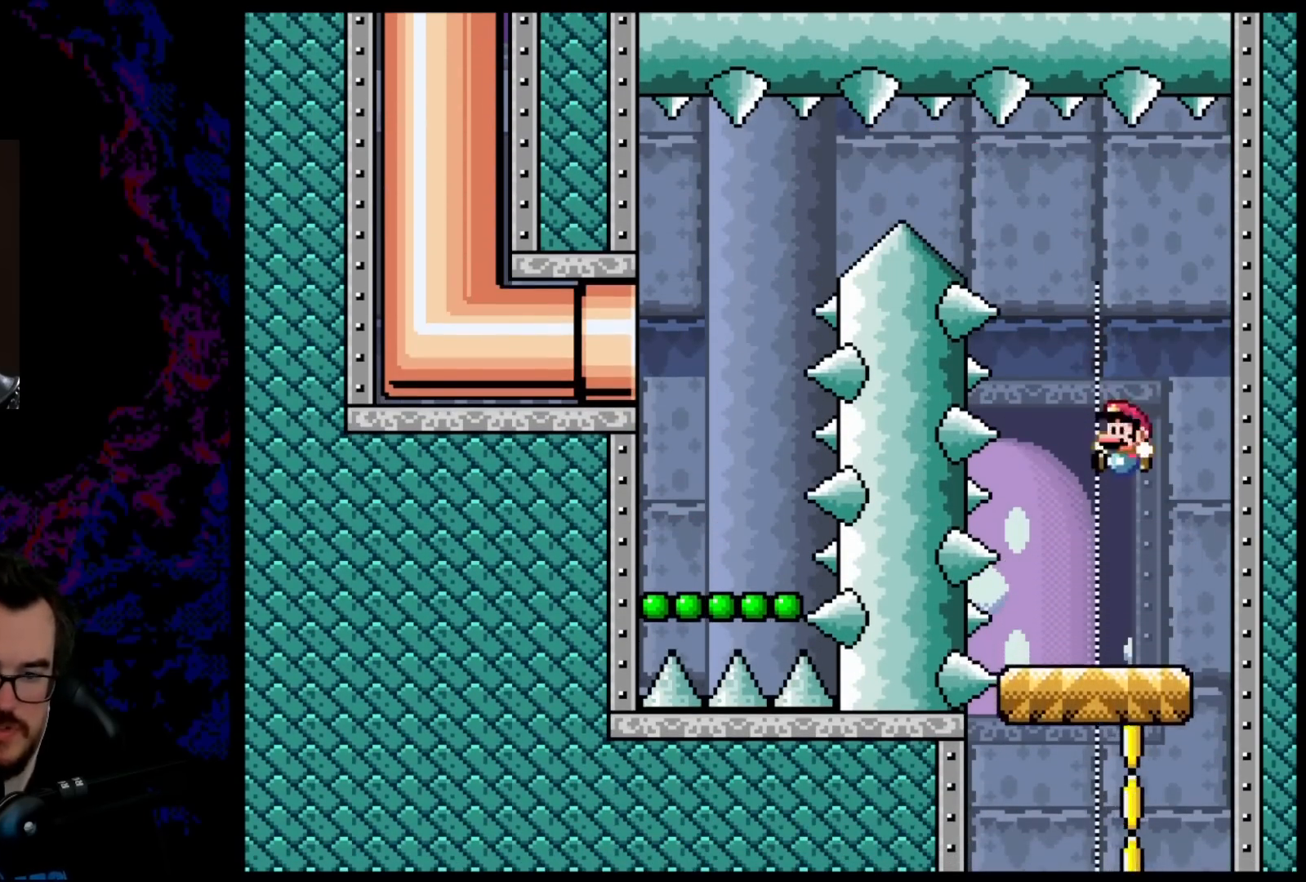
{"buttons": ["B", "Y"], "events": [[300, "DPAD_RIGHT", "down"], [383, "DPAD_RIGHT", "up"], [450, "DPAD_LEFT", "down"], [483, "DPAD_LEFT", "up"]]}
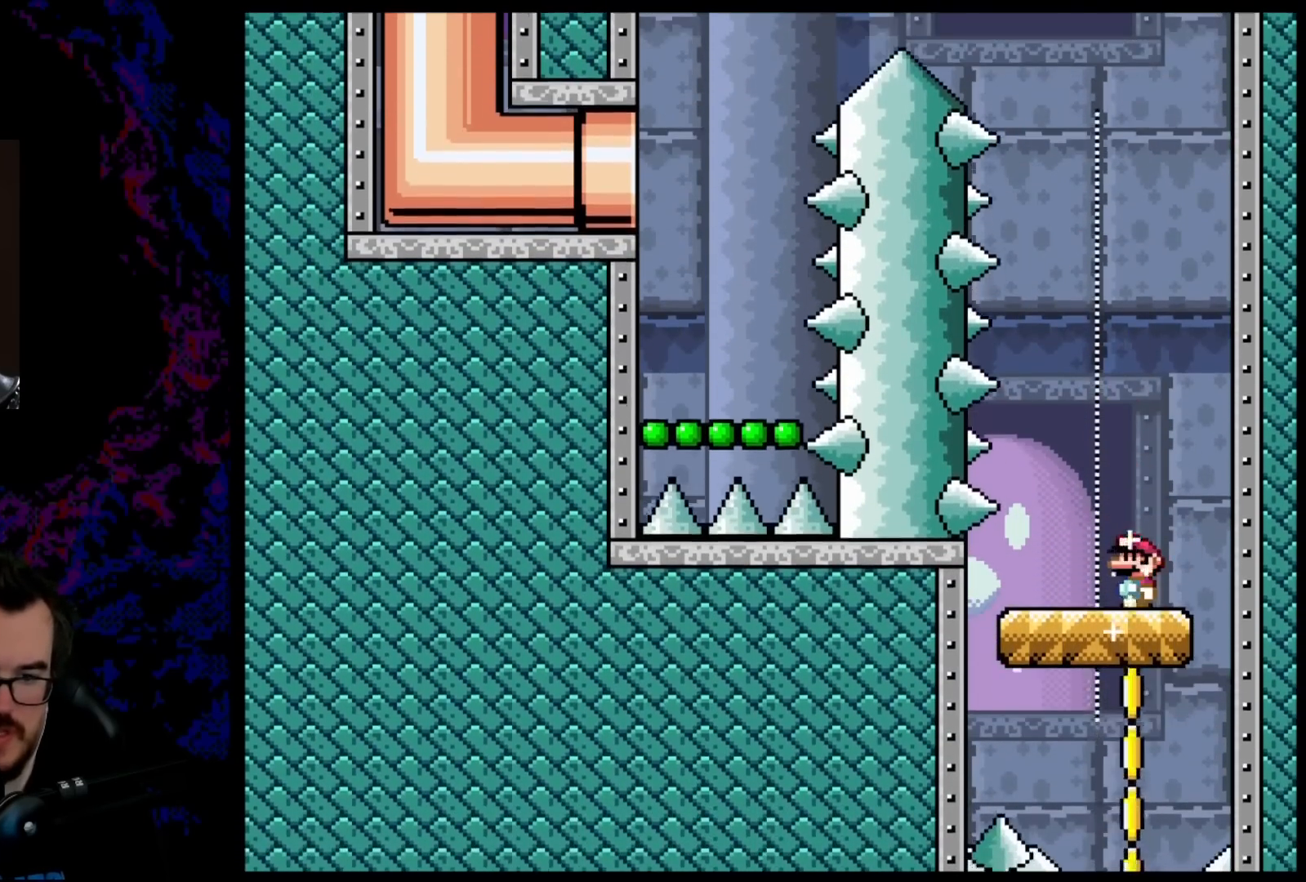
{"buttons": ["B", "Y"], "events": []}
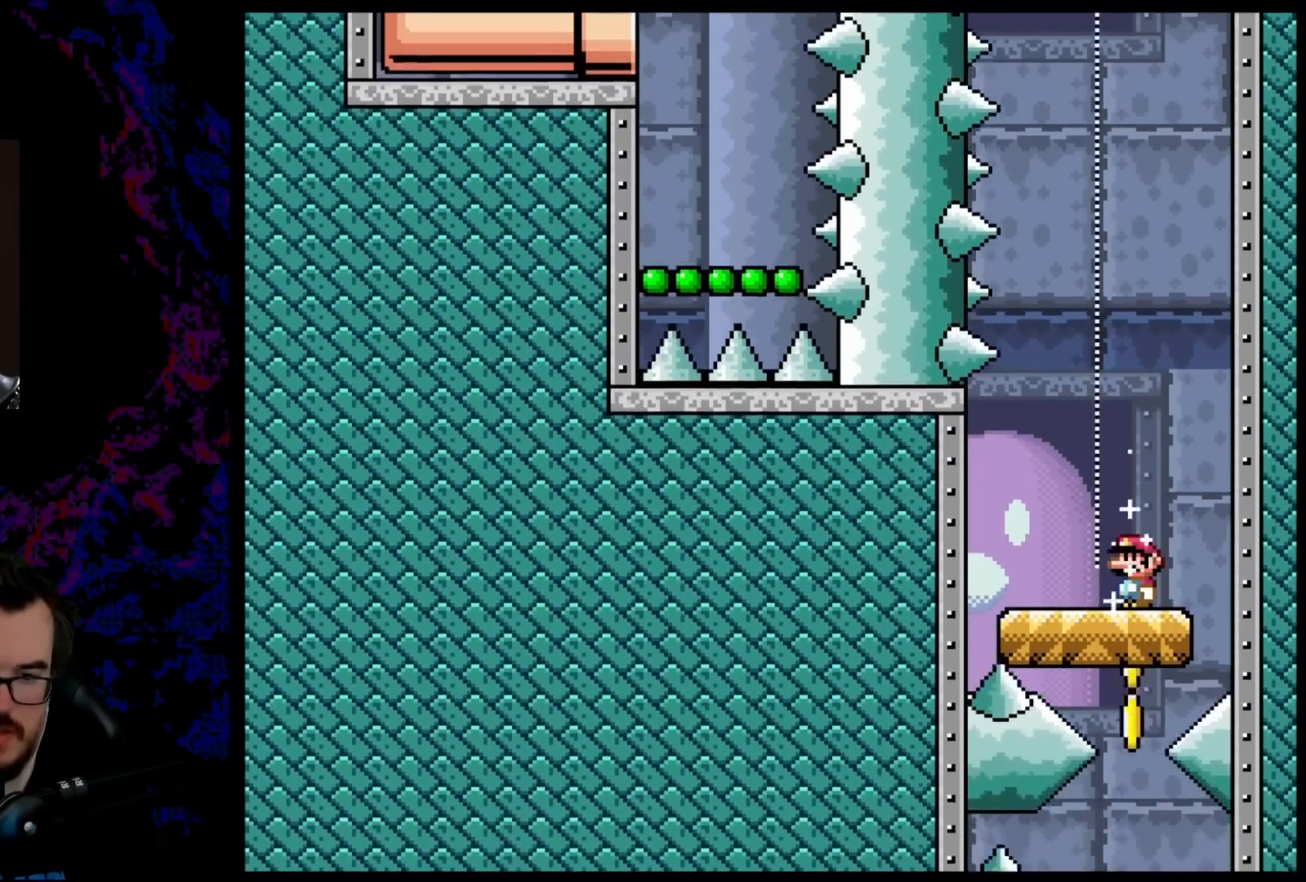
{"buttons": ["B", "Y"], "events": []}
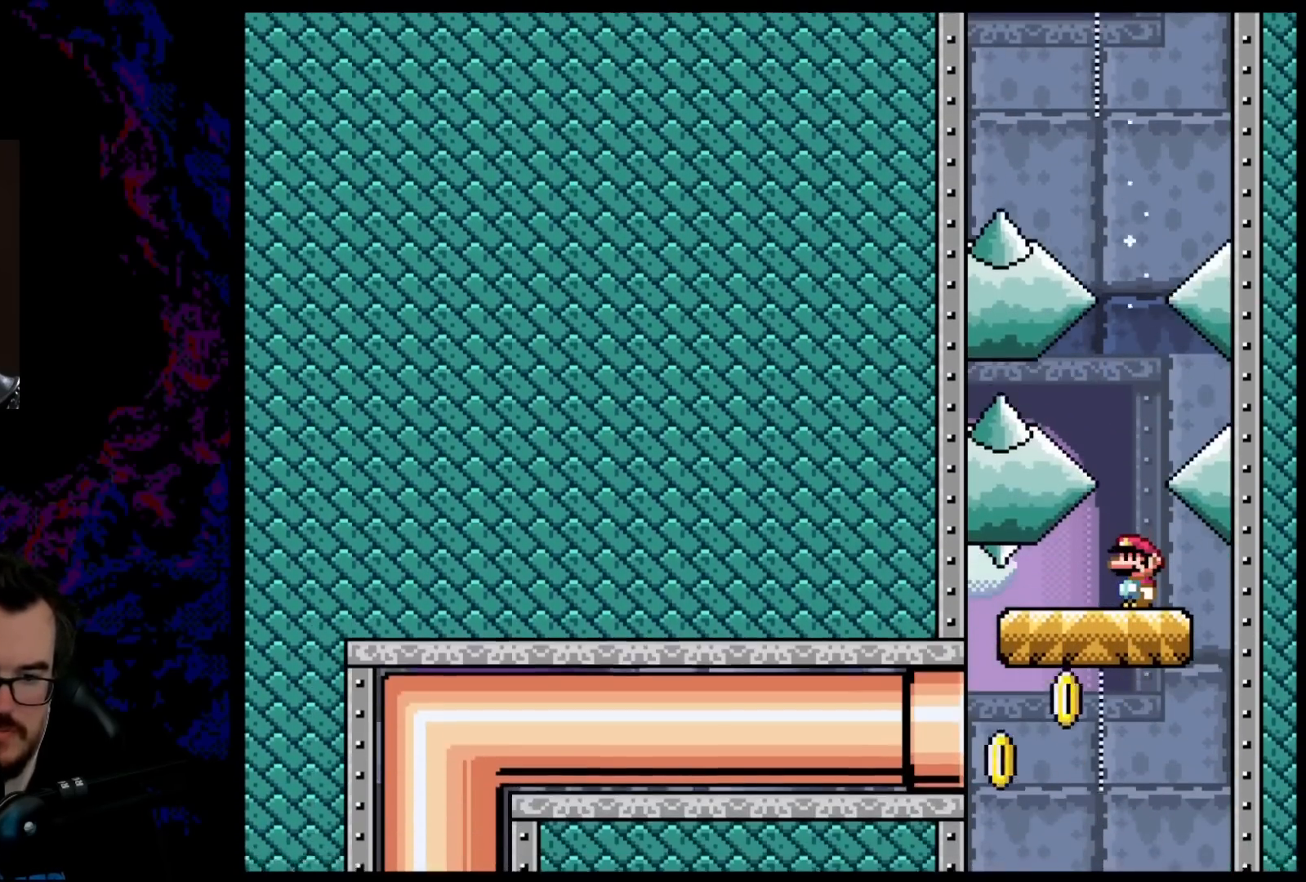
{"buttons": ["B", "Y", "DPAD_LEFT"], "events": [[133, "DPAD_LEFT", "down"]]}
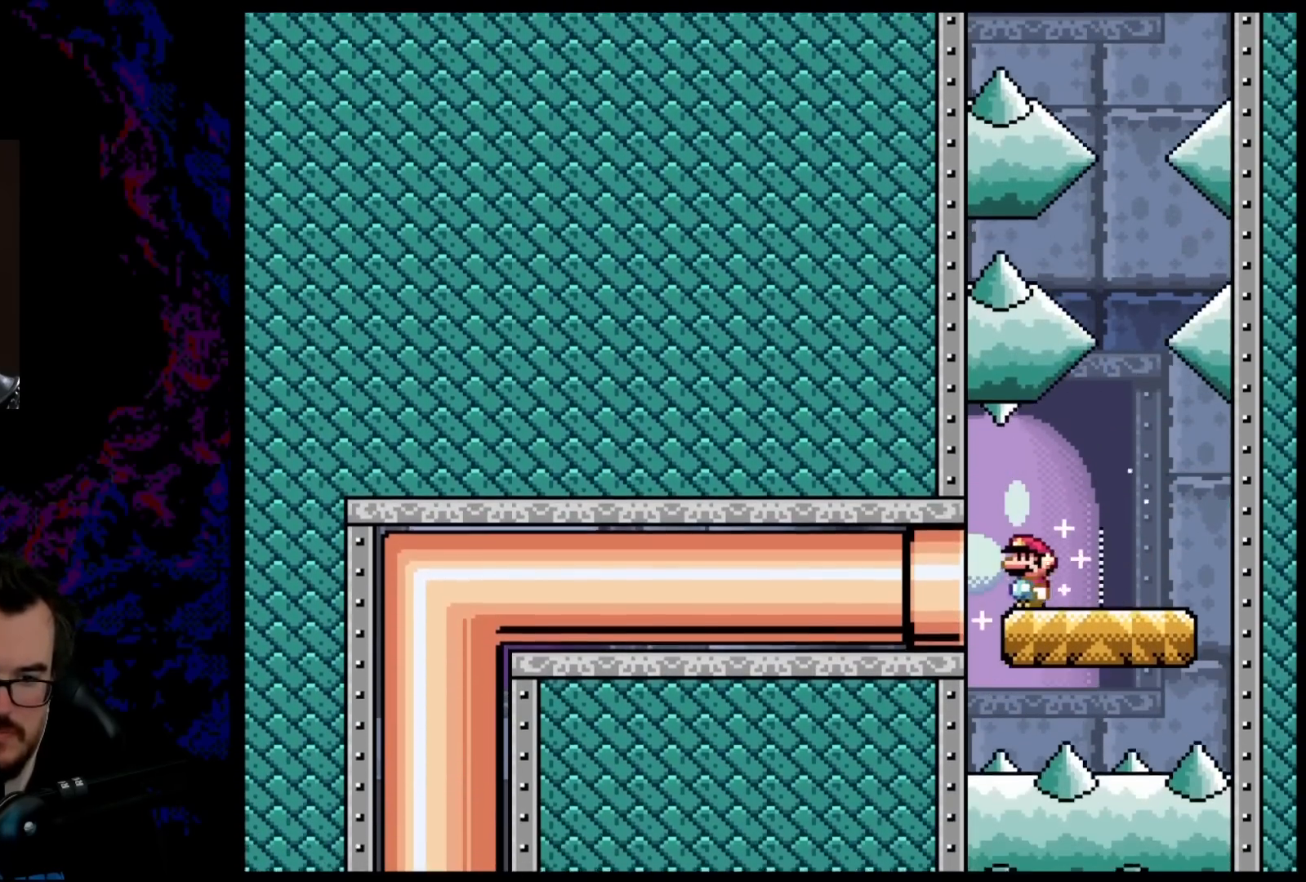
{"buttons": ["B", "Y"], "events": [[417, "DPAD_LEFT", "up"]]}
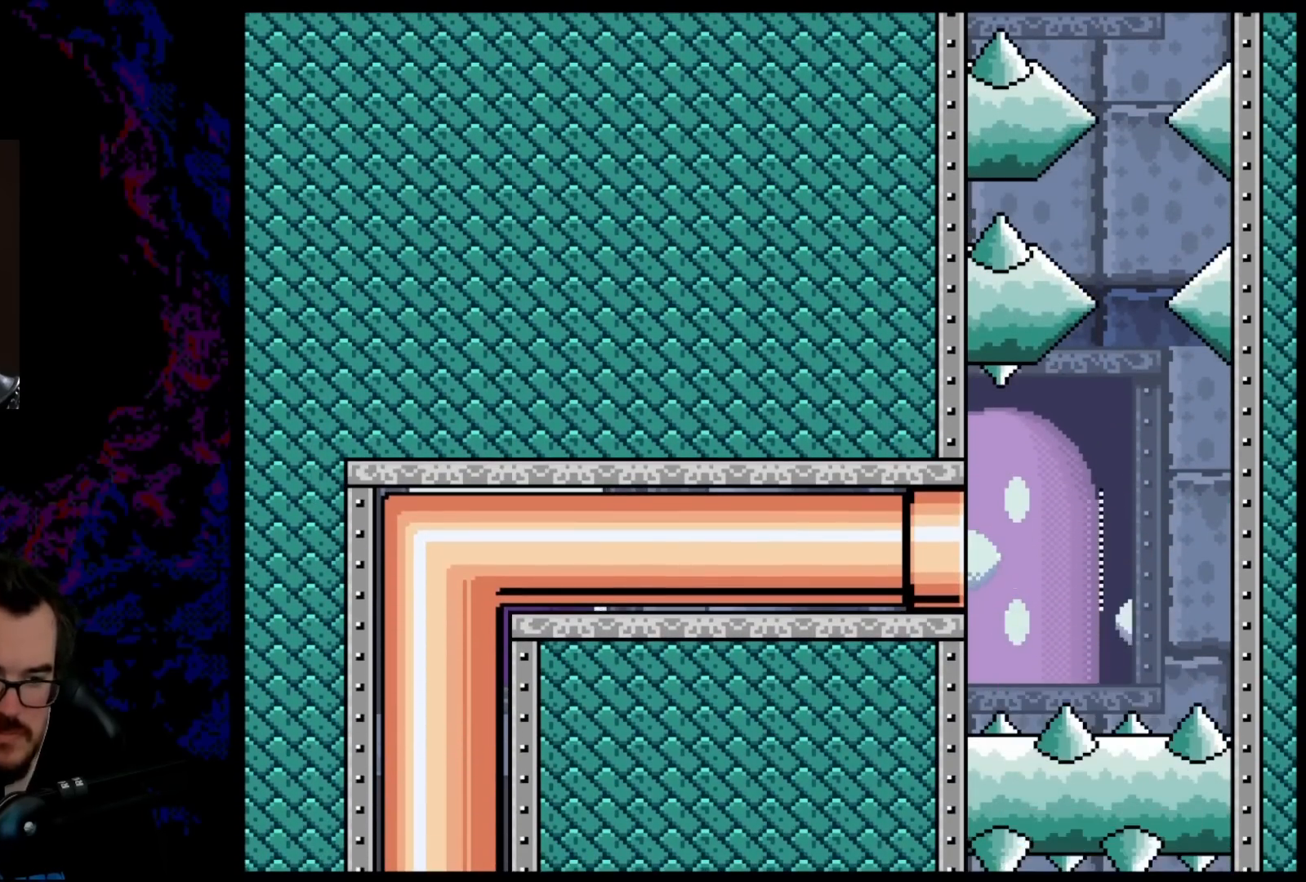
{"buttons": ["B", "Y"], "events": []}
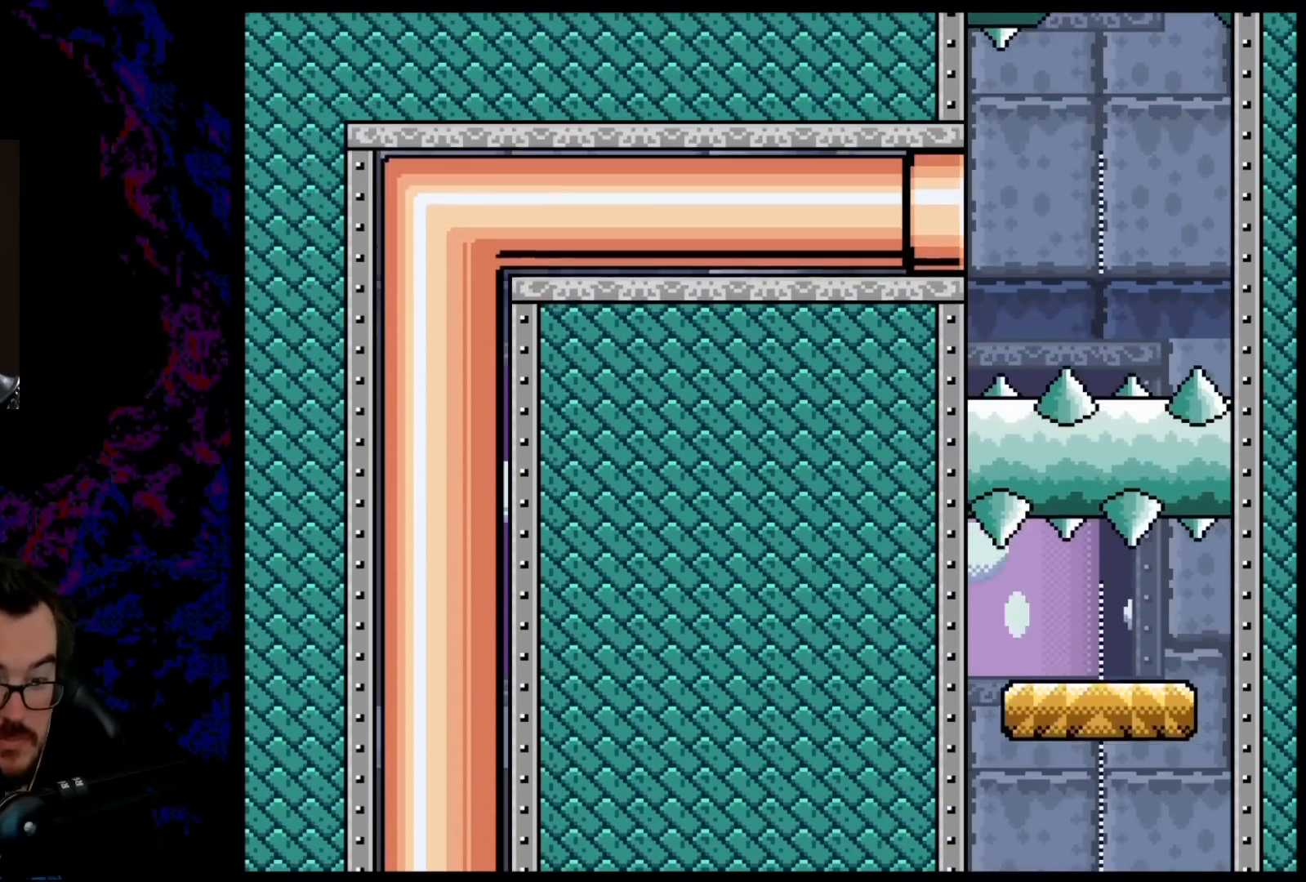
{"buttons": ["B", "Y"], "events": []}
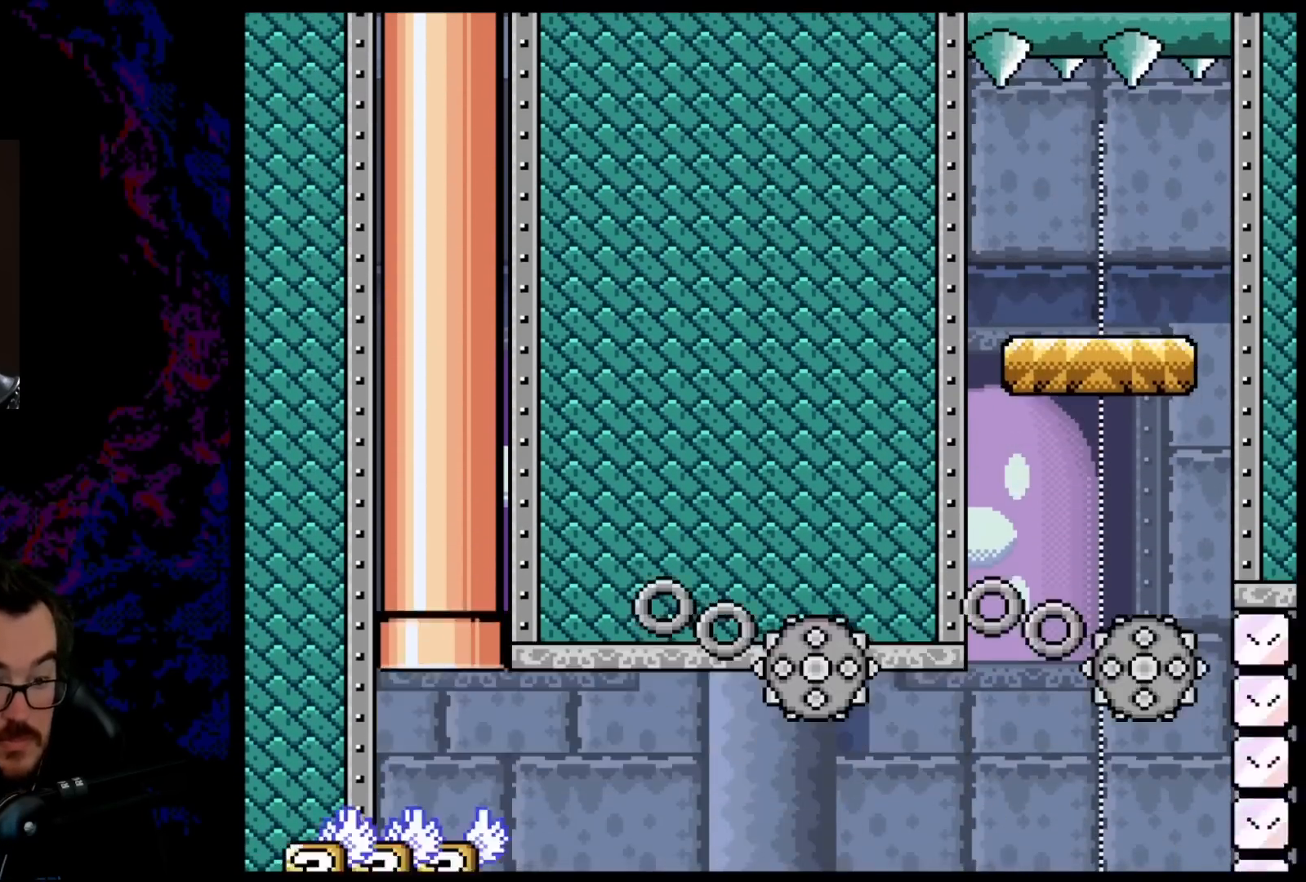
{"buttons": ["B", "Y"], "events": []}
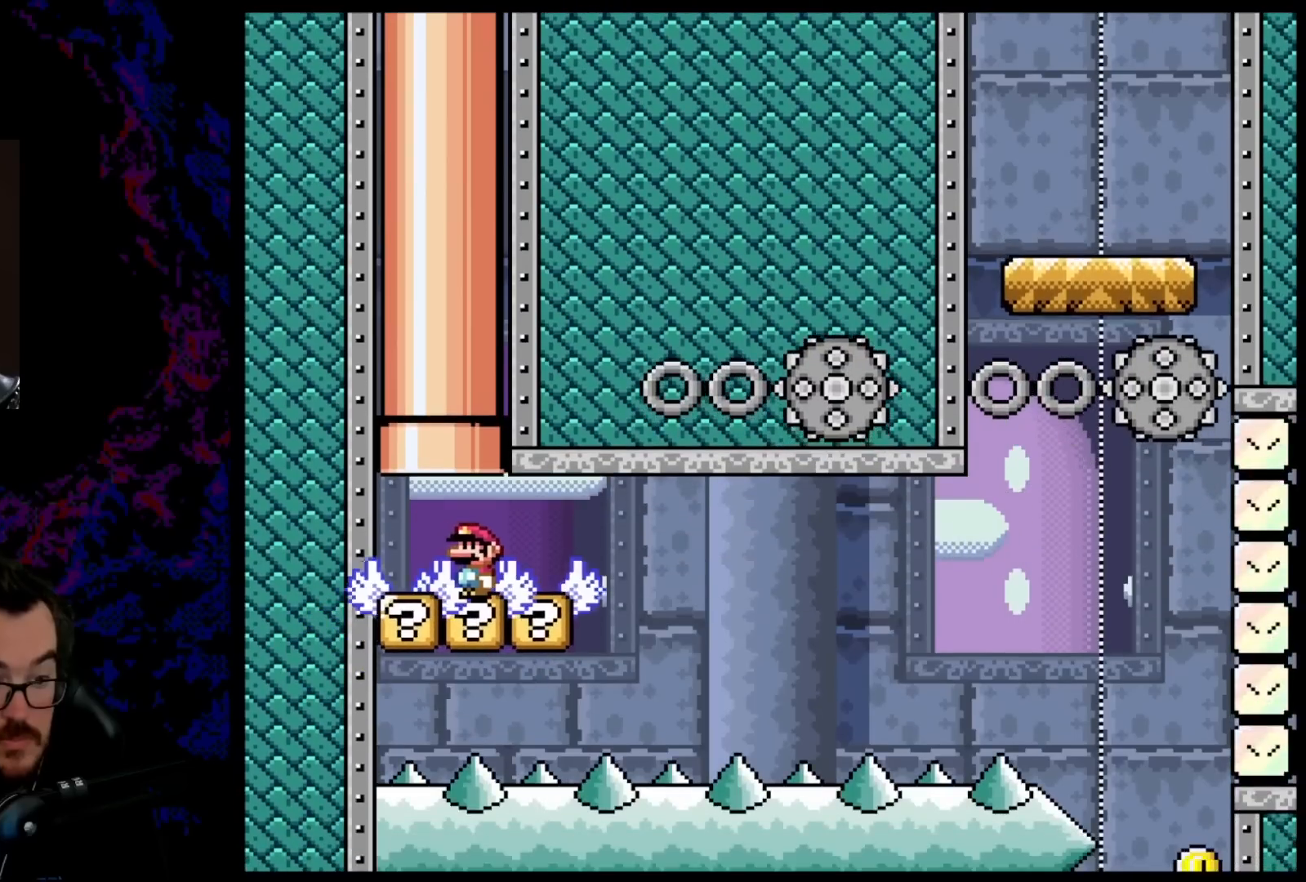
{"buttons": ["B", "Y", "DPAD_LEFT"], "events": [[250, "DPAD_RIGHT", "down"], [433, "DPAD_LEFT", "down"], [433, "DPAD_RIGHT", "up"]]}
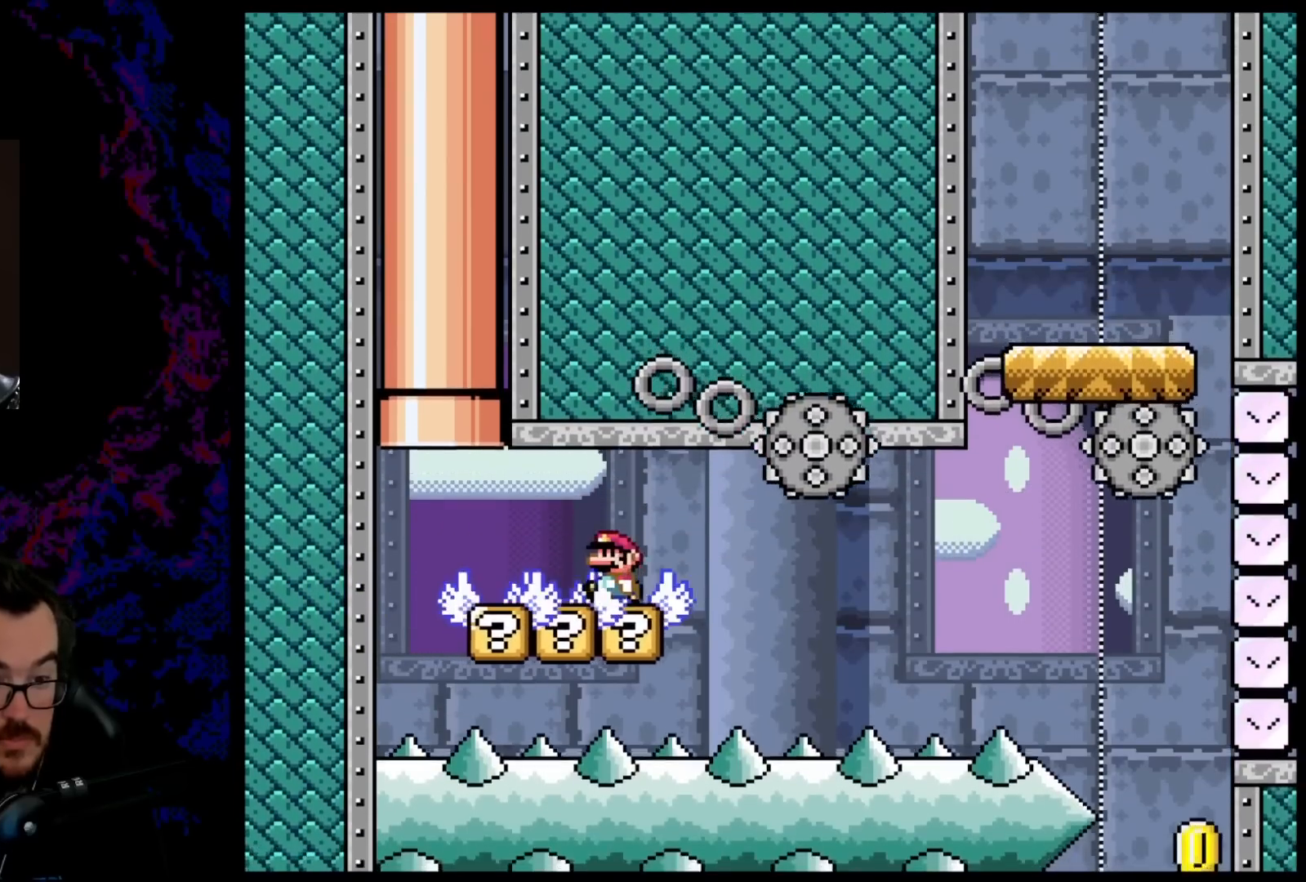
{"buttons": ["B", "Y", "DPAD_RIGHT"], "events": [[133, "DPAD_LEFT", "up"], [217, "B", "up"], [233, "B", "down"], [233, "DPAD_LEFT", "down"], [400, "DPAD_LEFT", "up"], [450, "DPAD_RIGHT", "down"]]}
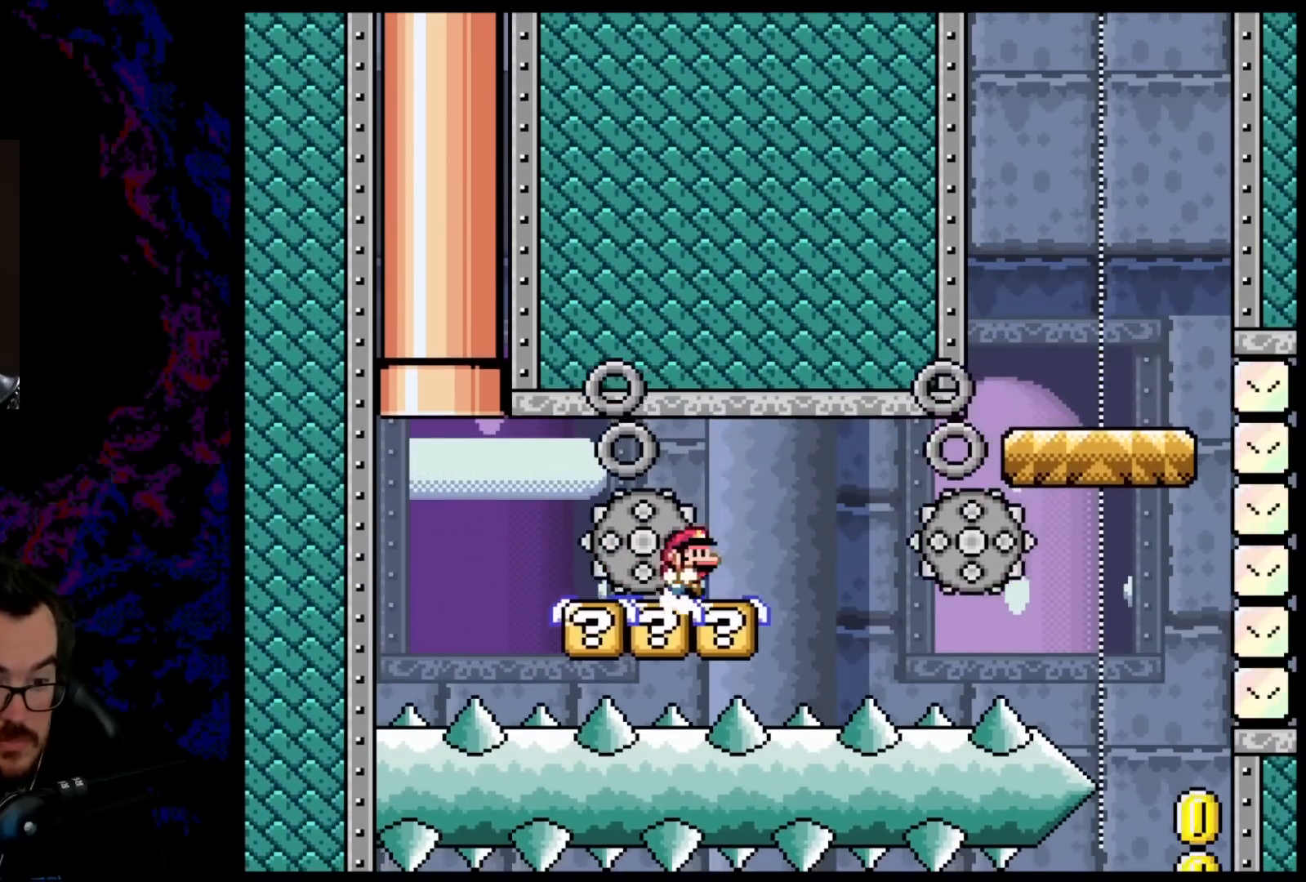
{"buttons": ["B", "Y", "DPAD_LEFT"], "events": [[233, "DPAD_LEFT", "down"], [233, "DPAD_RIGHT", "up"]]}
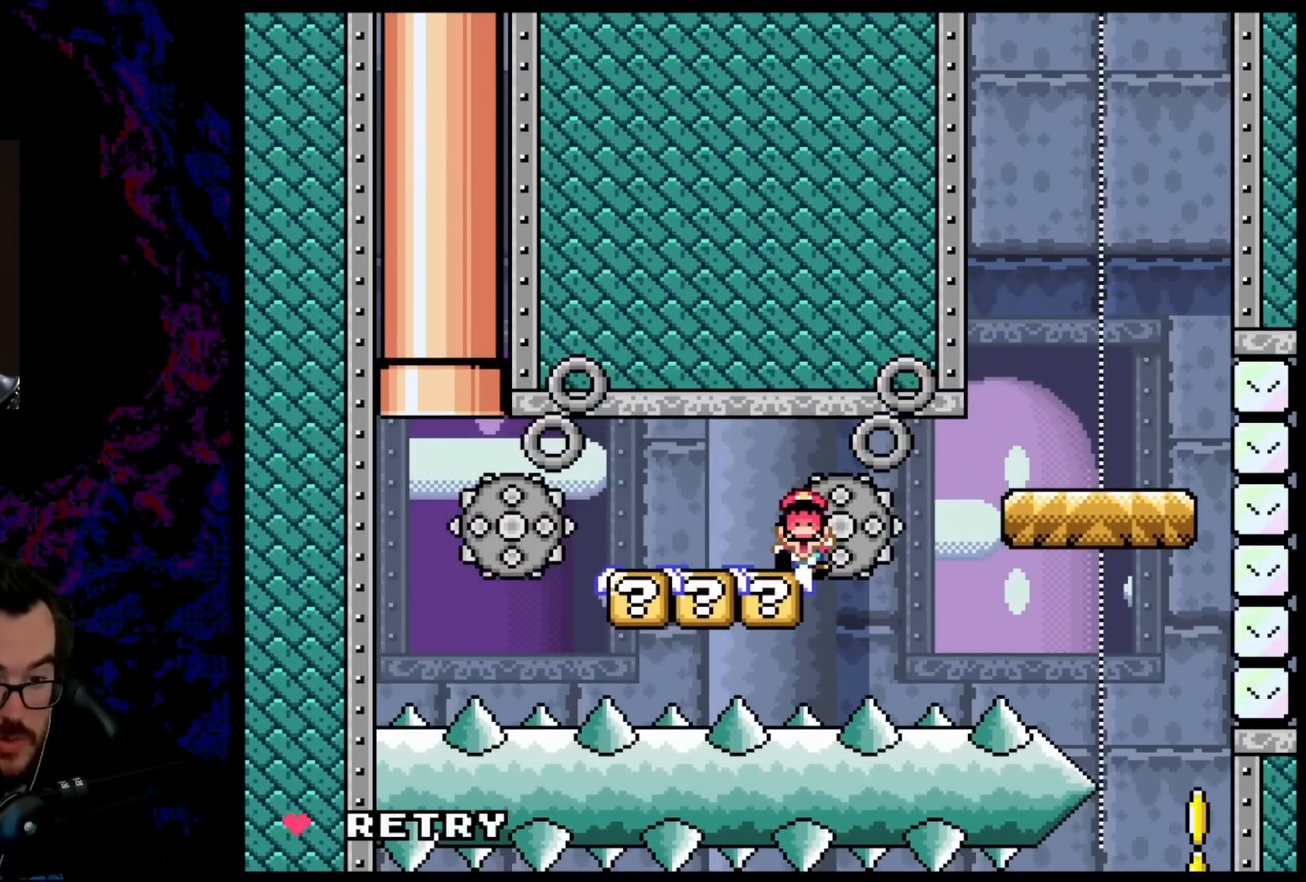
{"buttons": ["B", "Y"], "events": [[150, "DPAD_LEFT", "up"]]}
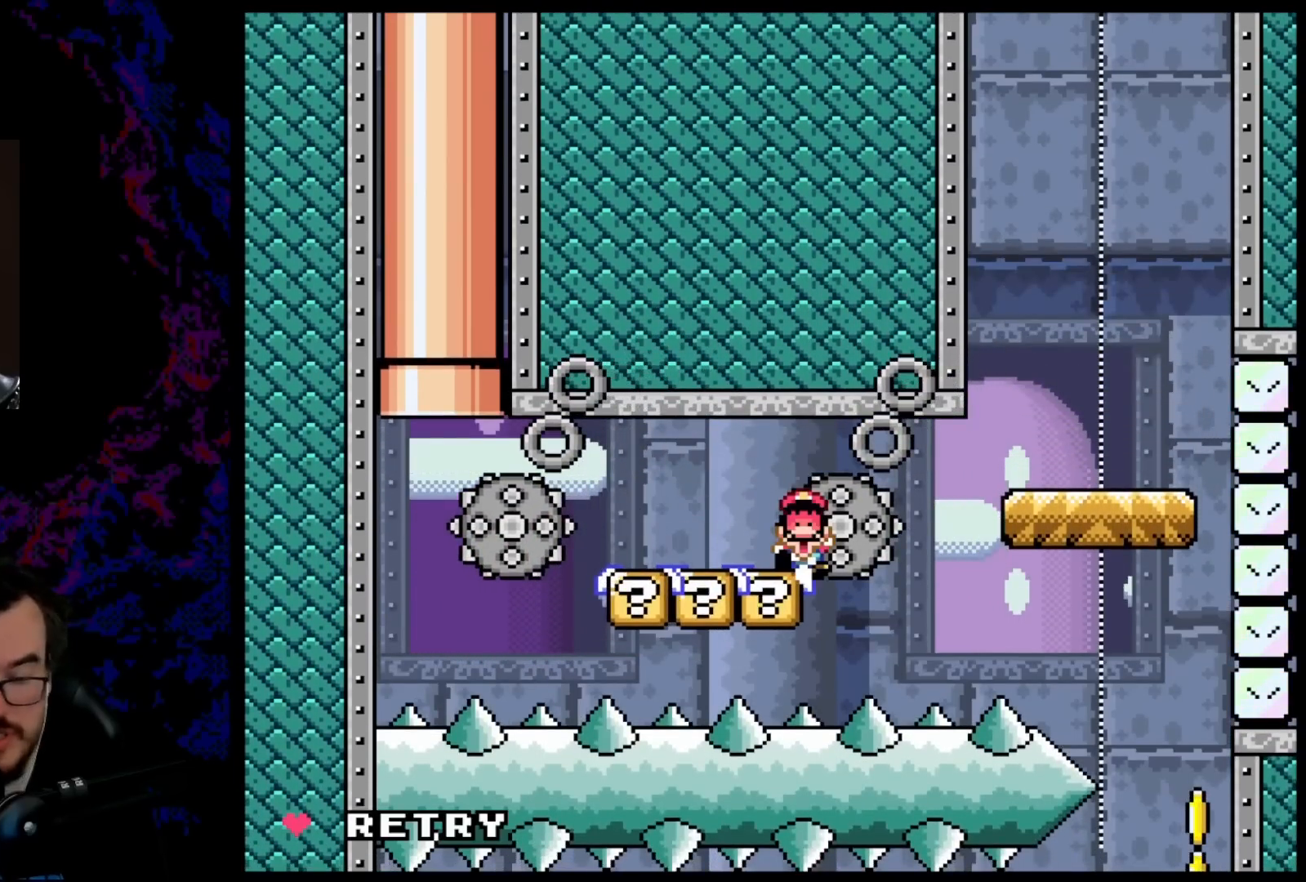
{"buttons": [], "events": [[17, "B", "up"], [67, "Y", "up"]]}
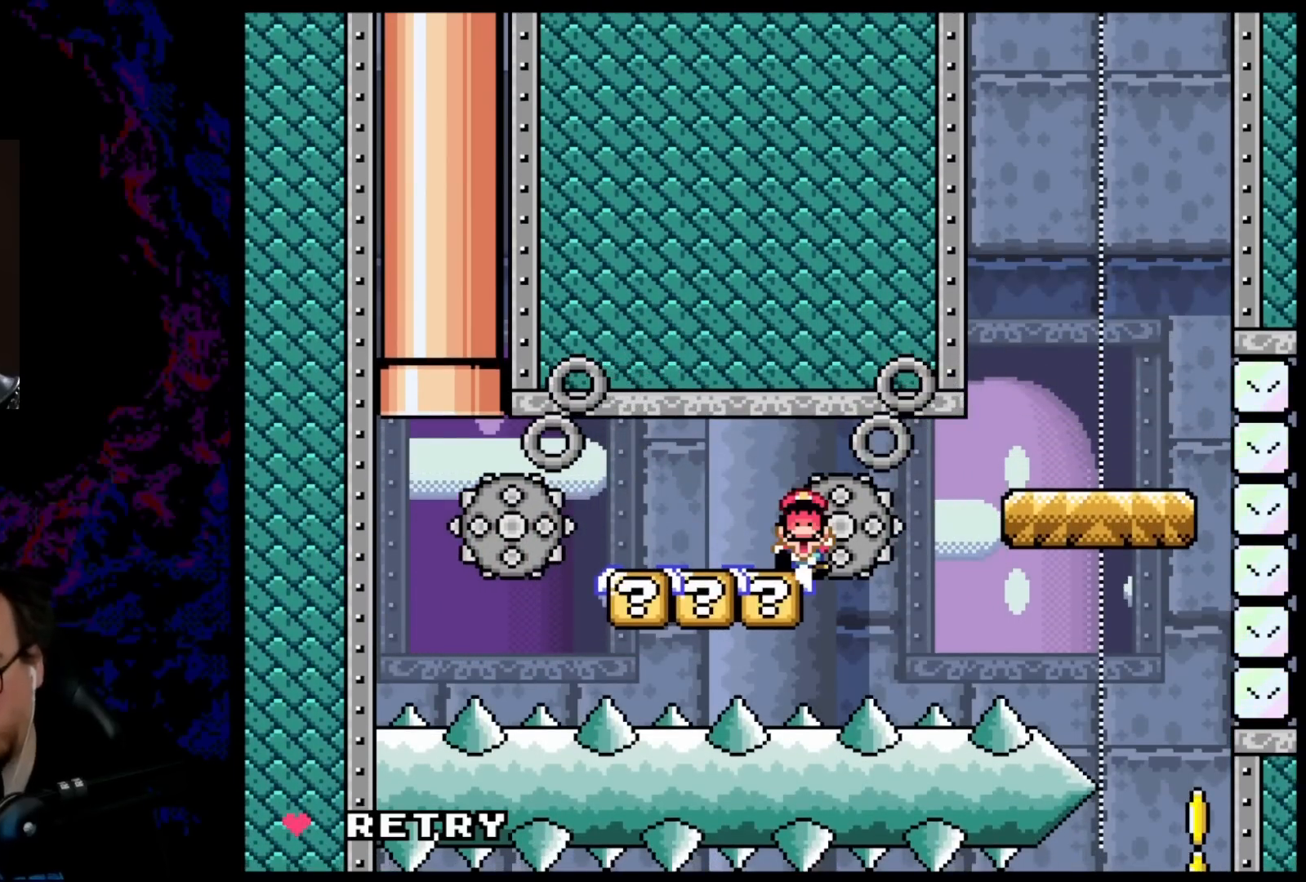
{"buttons": [], "events": []}
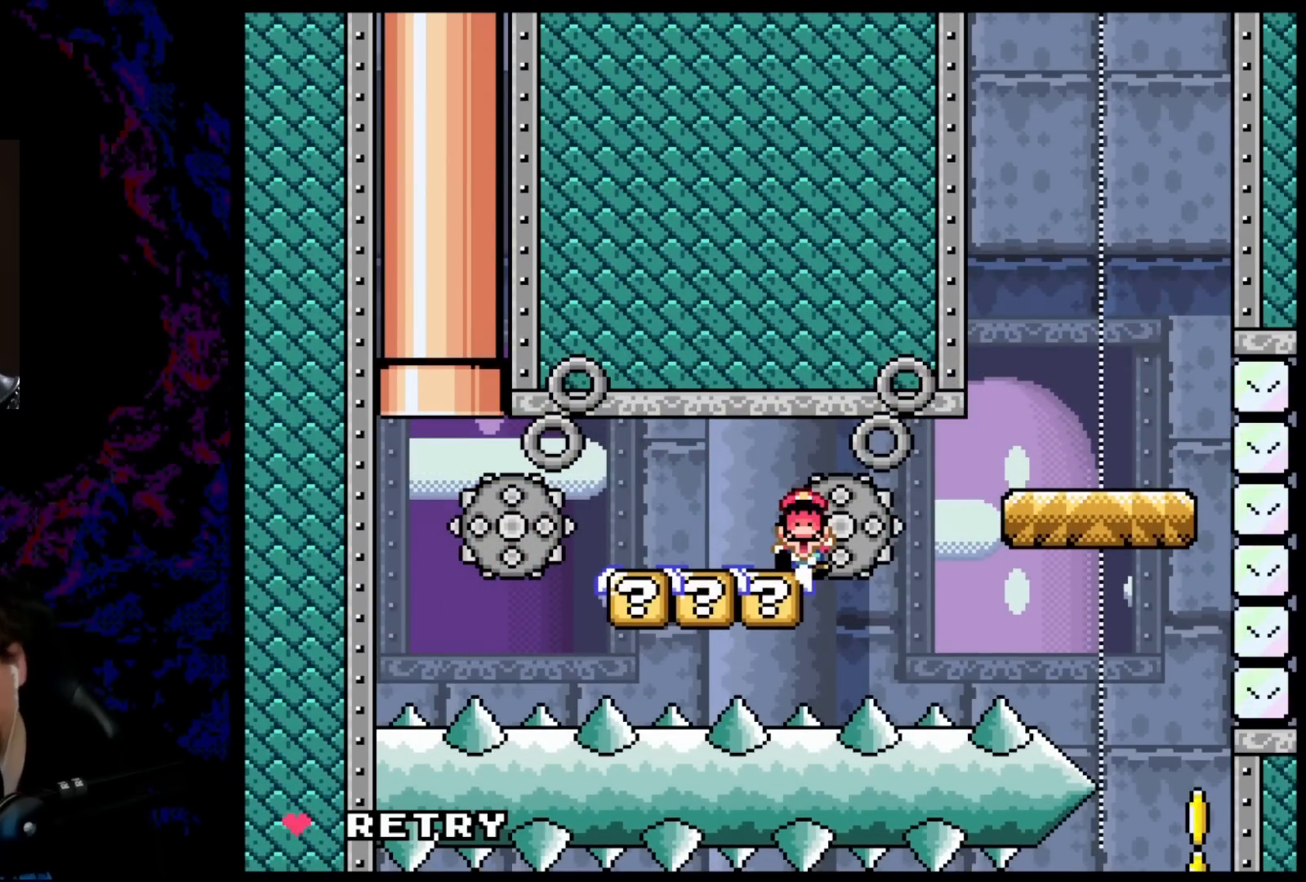
{"buttons": [], "events": []}
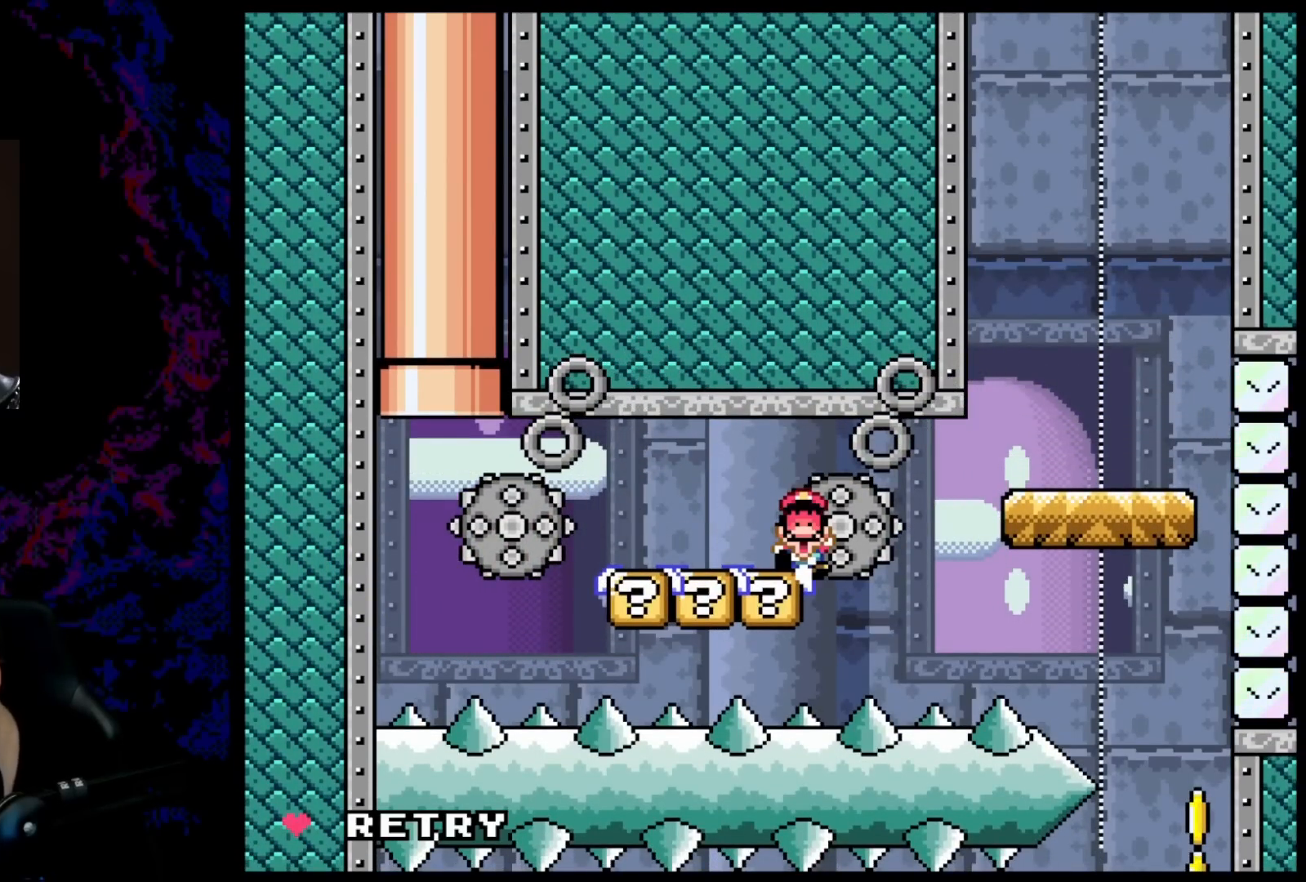
{"buttons": [], "events": []}
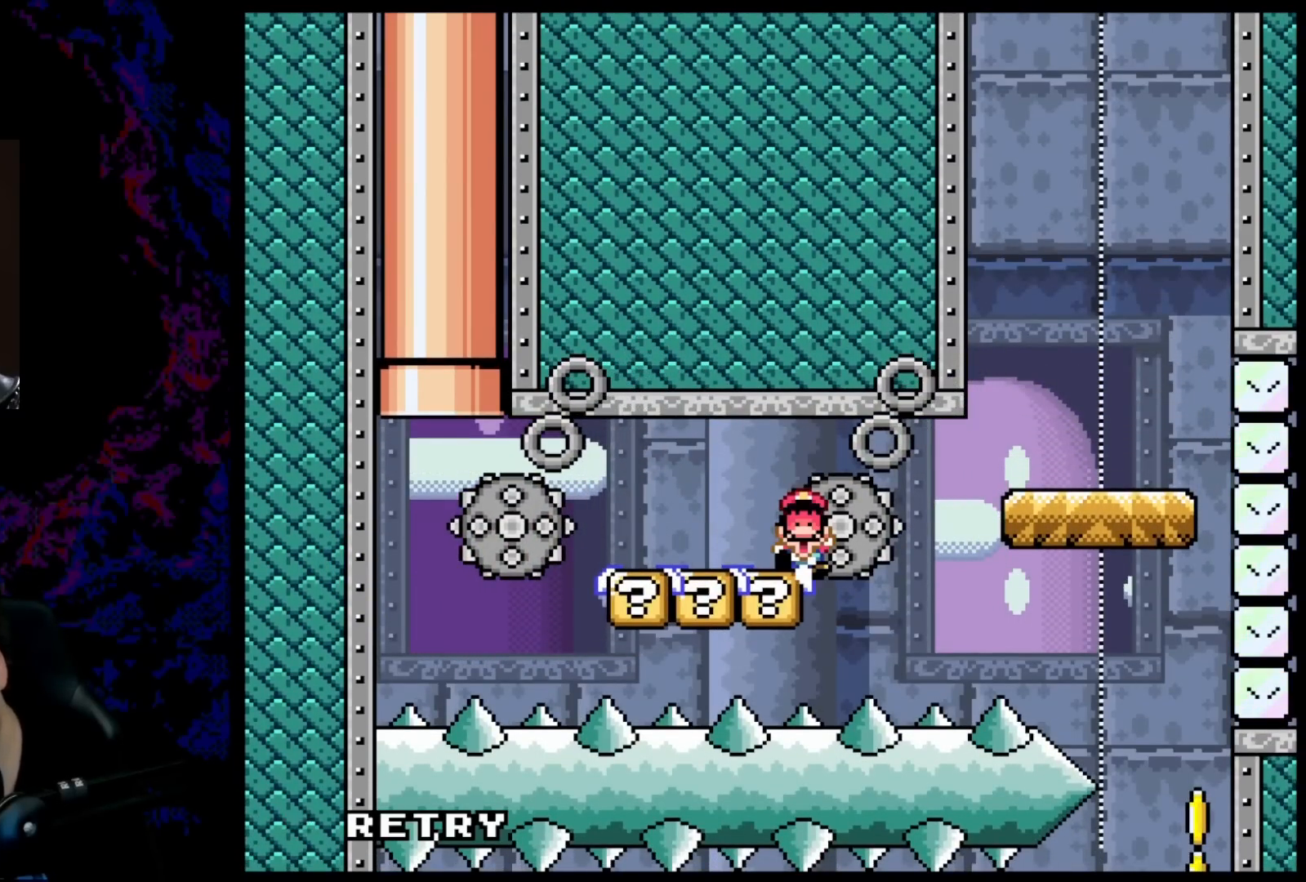
{"buttons": ["B", "Y"], "events": [[183, "B", "down"], [183, "Y", "down"]]}